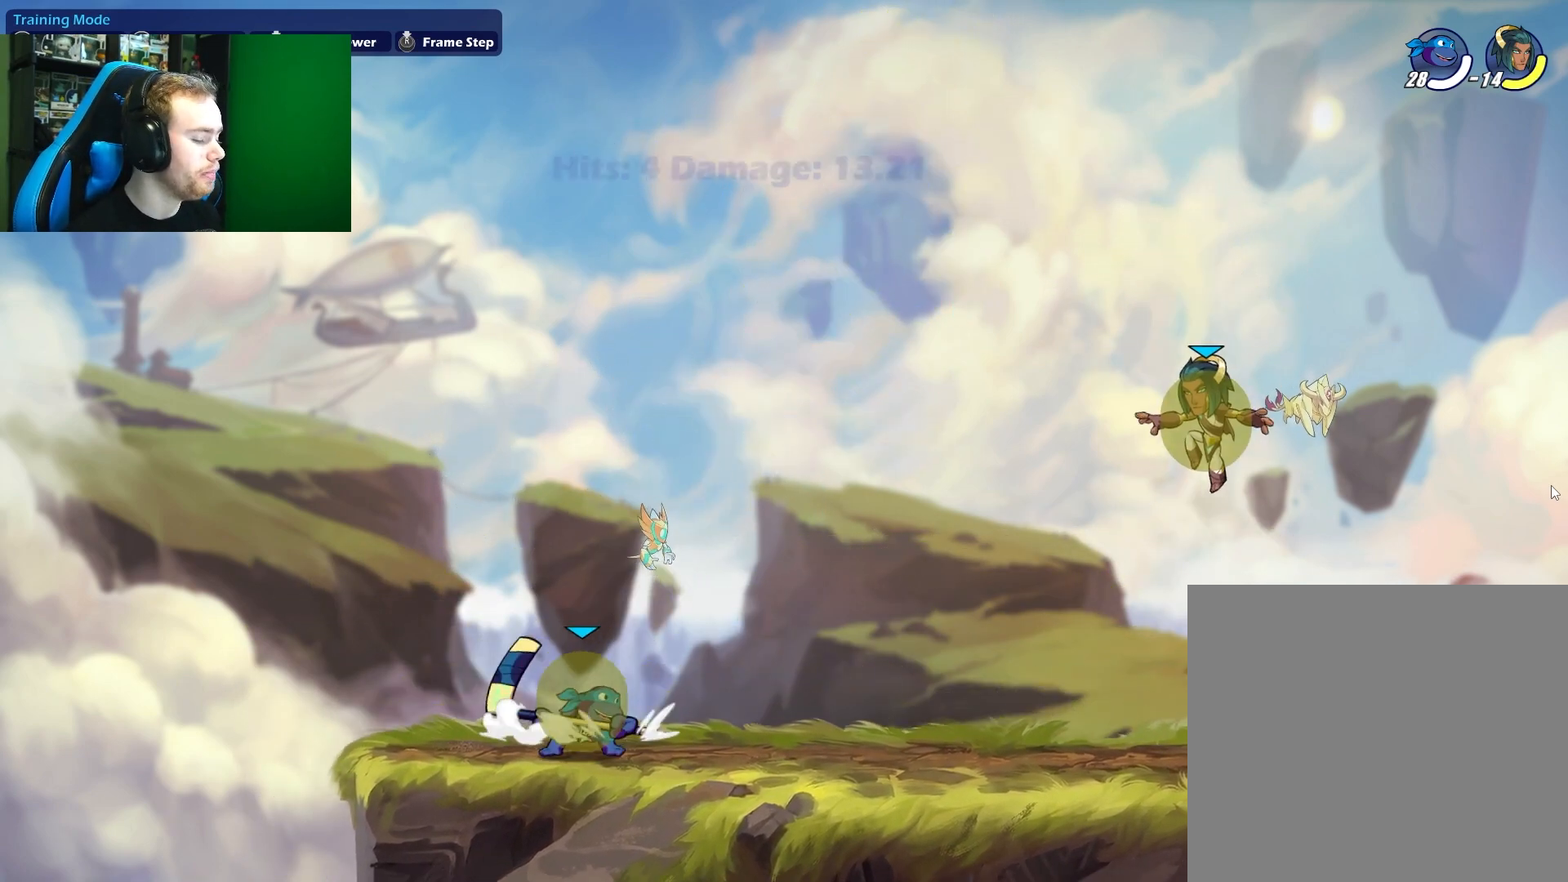
Gameplay with a controller (Xbox layout); each line is a JSON object with the inputs held at the frame after it. "events" lists button and stick changes between this image and that frame as [ms after this image, input, new state], when the widget could be followed in between.
{"buttons": [], "left_stick": "right", "right_stick": "center", "events": [[117, "L1", "up"], [150, "left_stick", "left"], [200, "L1", "down"], [300, "L1", "up"], [367, "left_stick", "center"], [433, "left_stick", "right"]]}
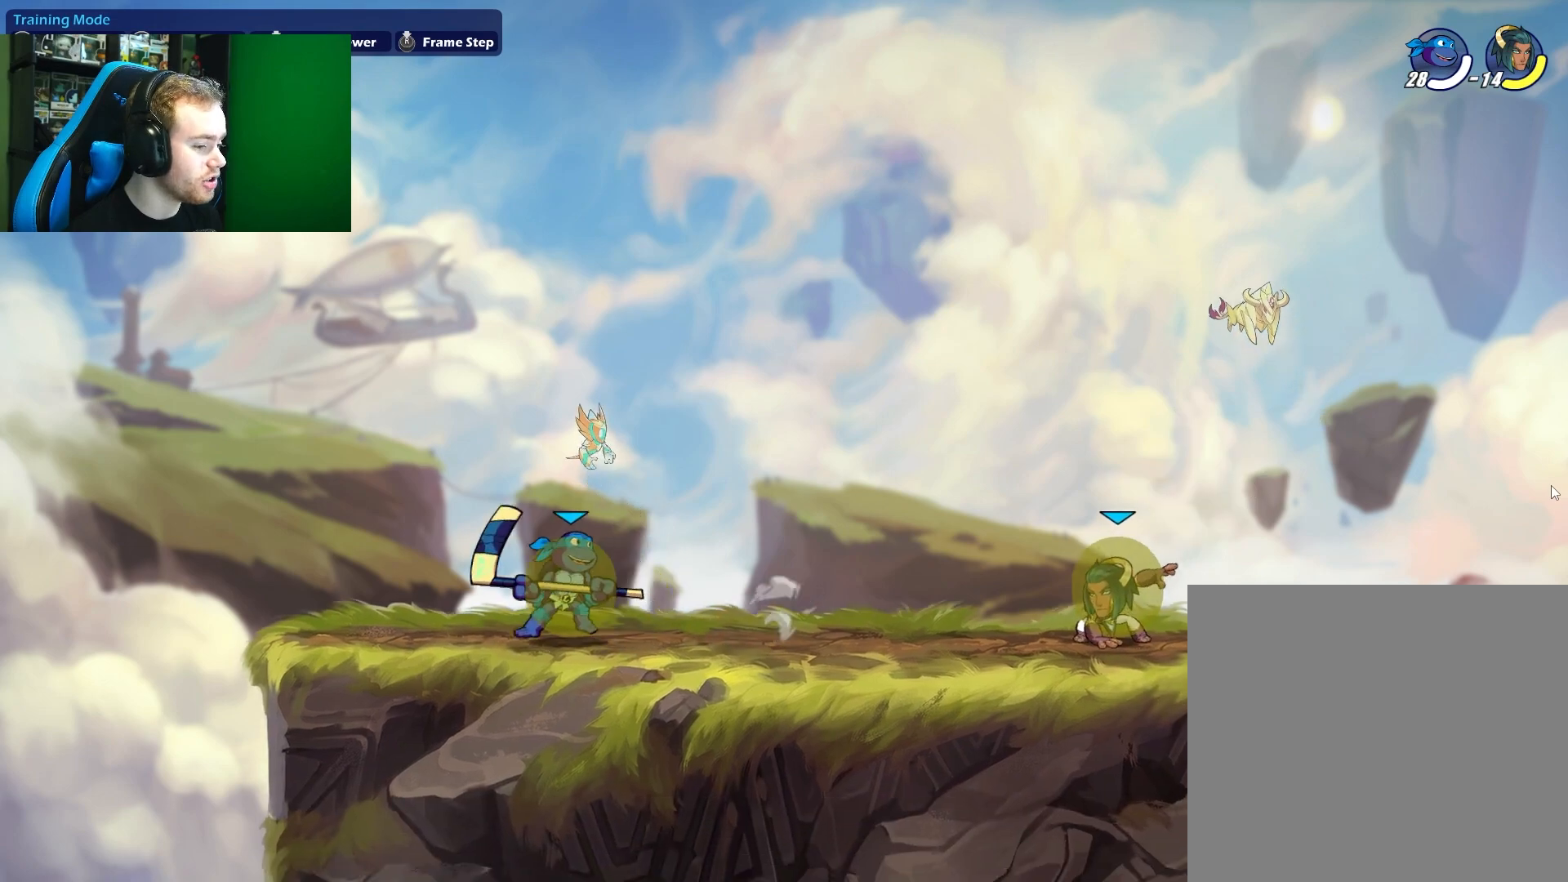
{"buttons": [], "left_stick": "center", "right_stick": "center", "events": [[50, "left_stick", "center"], [100, "left_stick", "left"], [167, "left_stick", "center"], [317, "left_stick", "right"], [400, "left_stick", "center"]]}
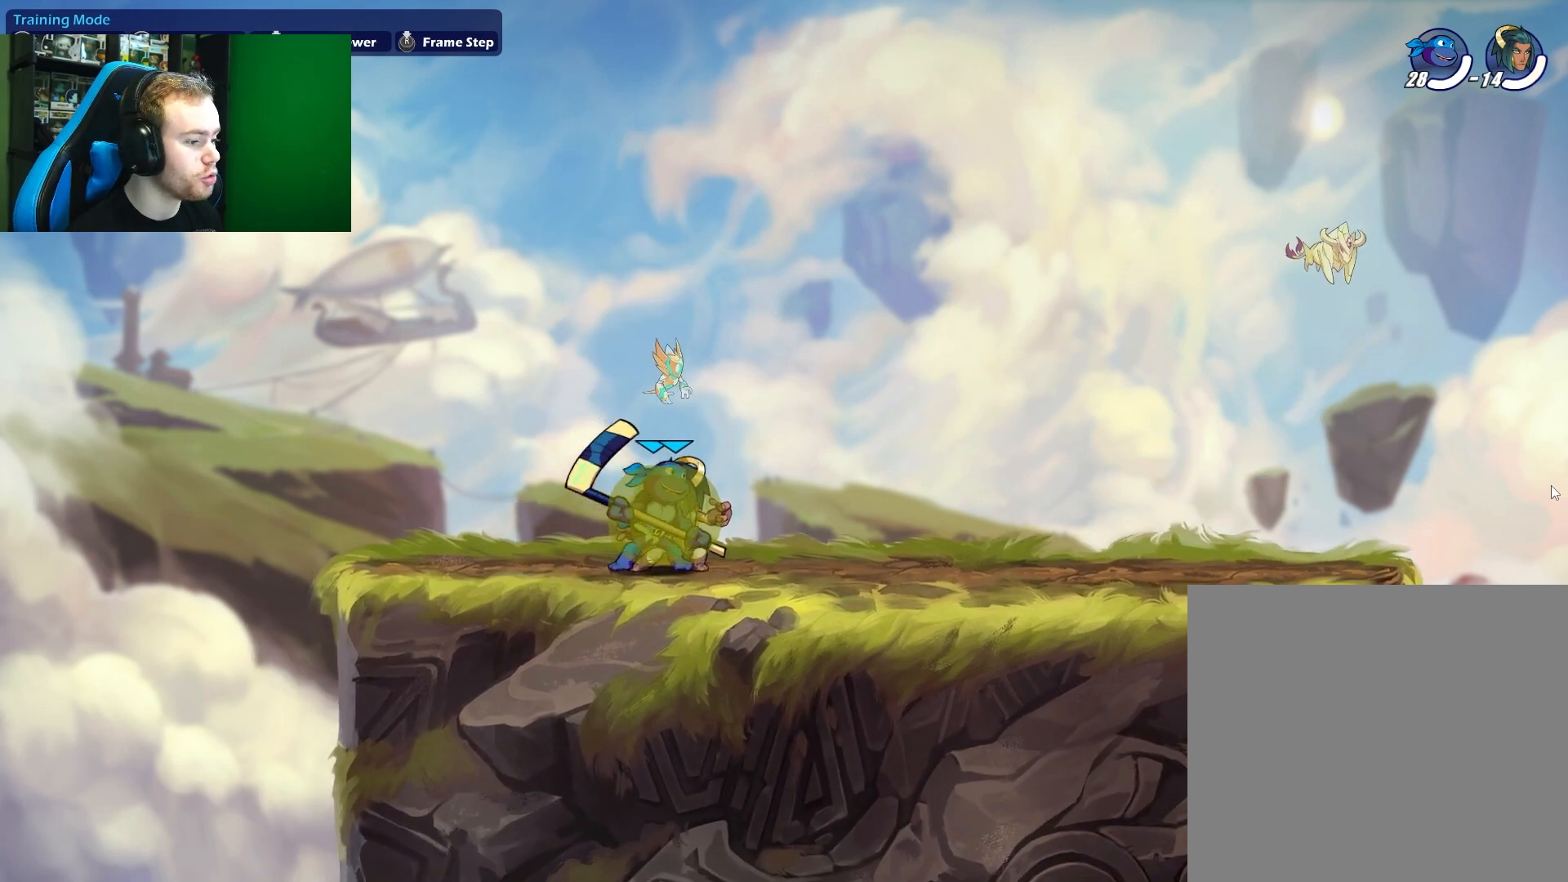
{"buttons": ["X"], "left_stick": "up", "right_stick": "center", "events": [[17, "X", "down"], [150, "X", "up"], [200, "left_stick", "up"], [350, "A", "down"], [367, "X", "down"], [467, "A", "up"]]}
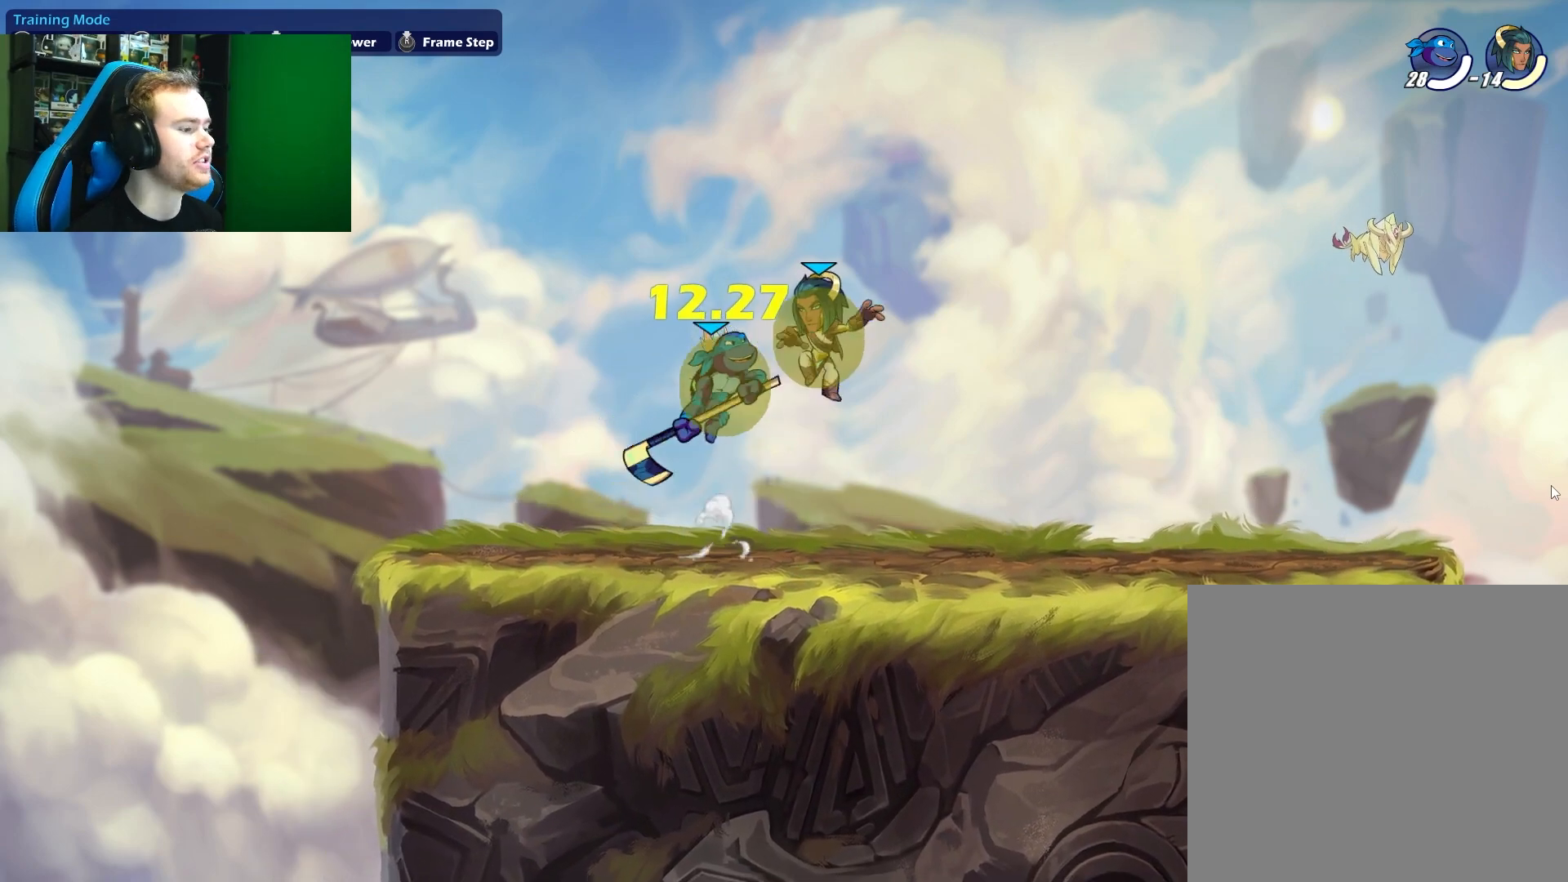
{"buttons": [], "left_stick": "right", "right_stick": "center", "events": [[33, "X", "up"], [150, "left_stick", "right"]]}
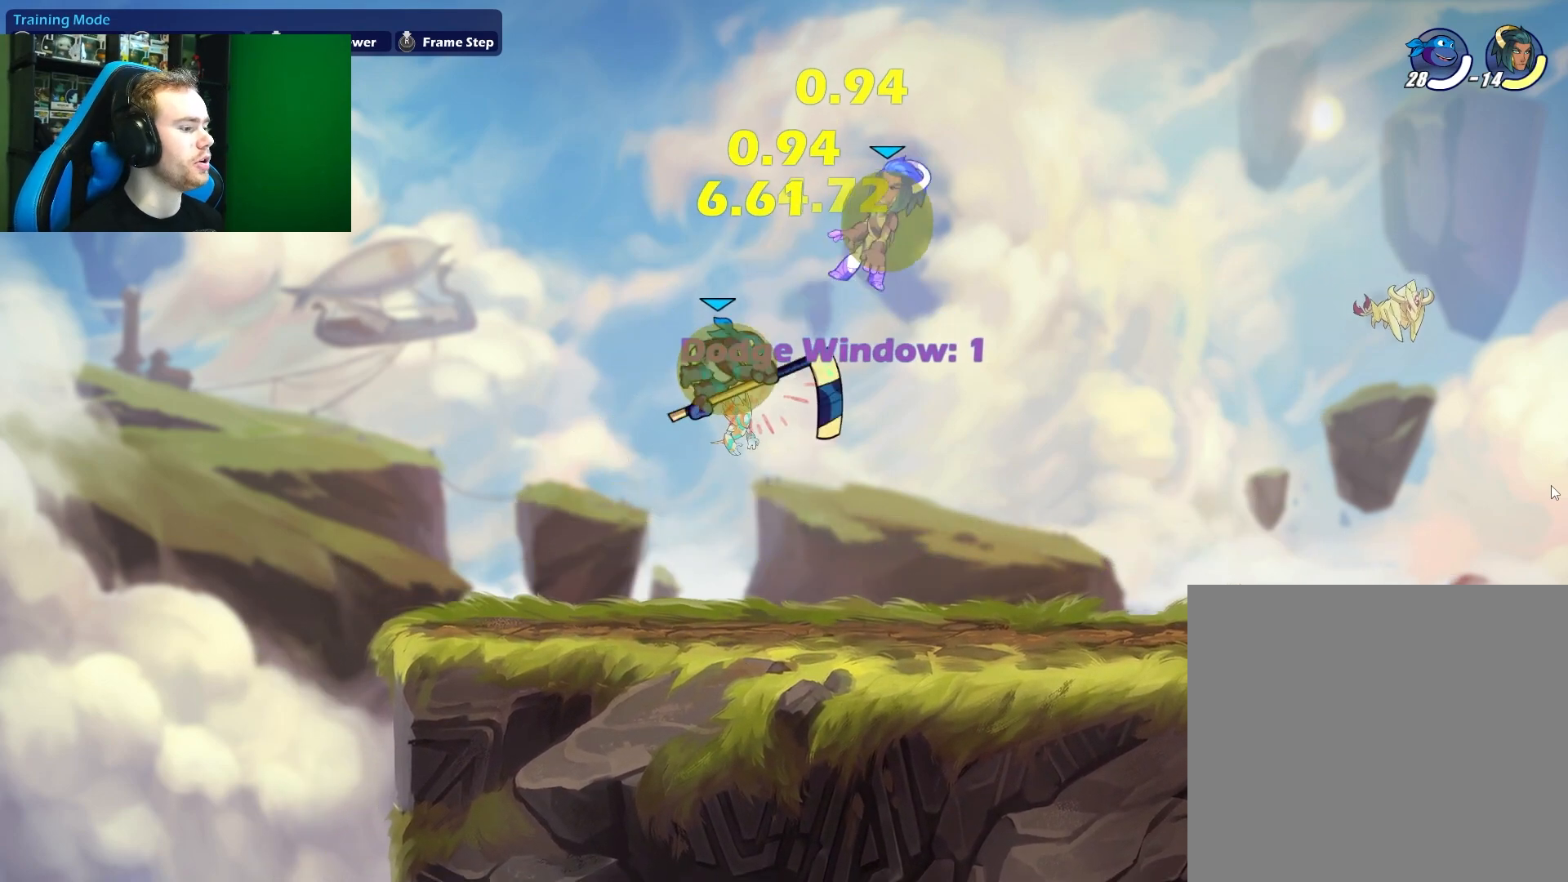
{"buttons": [], "left_stick": "up-right", "right_stick": "center", "events": [[67, "A", "down"], [83, "X", "down"], [217, "A", "up"], [267, "X", "up"], [383, "left_stick", "up-right"]]}
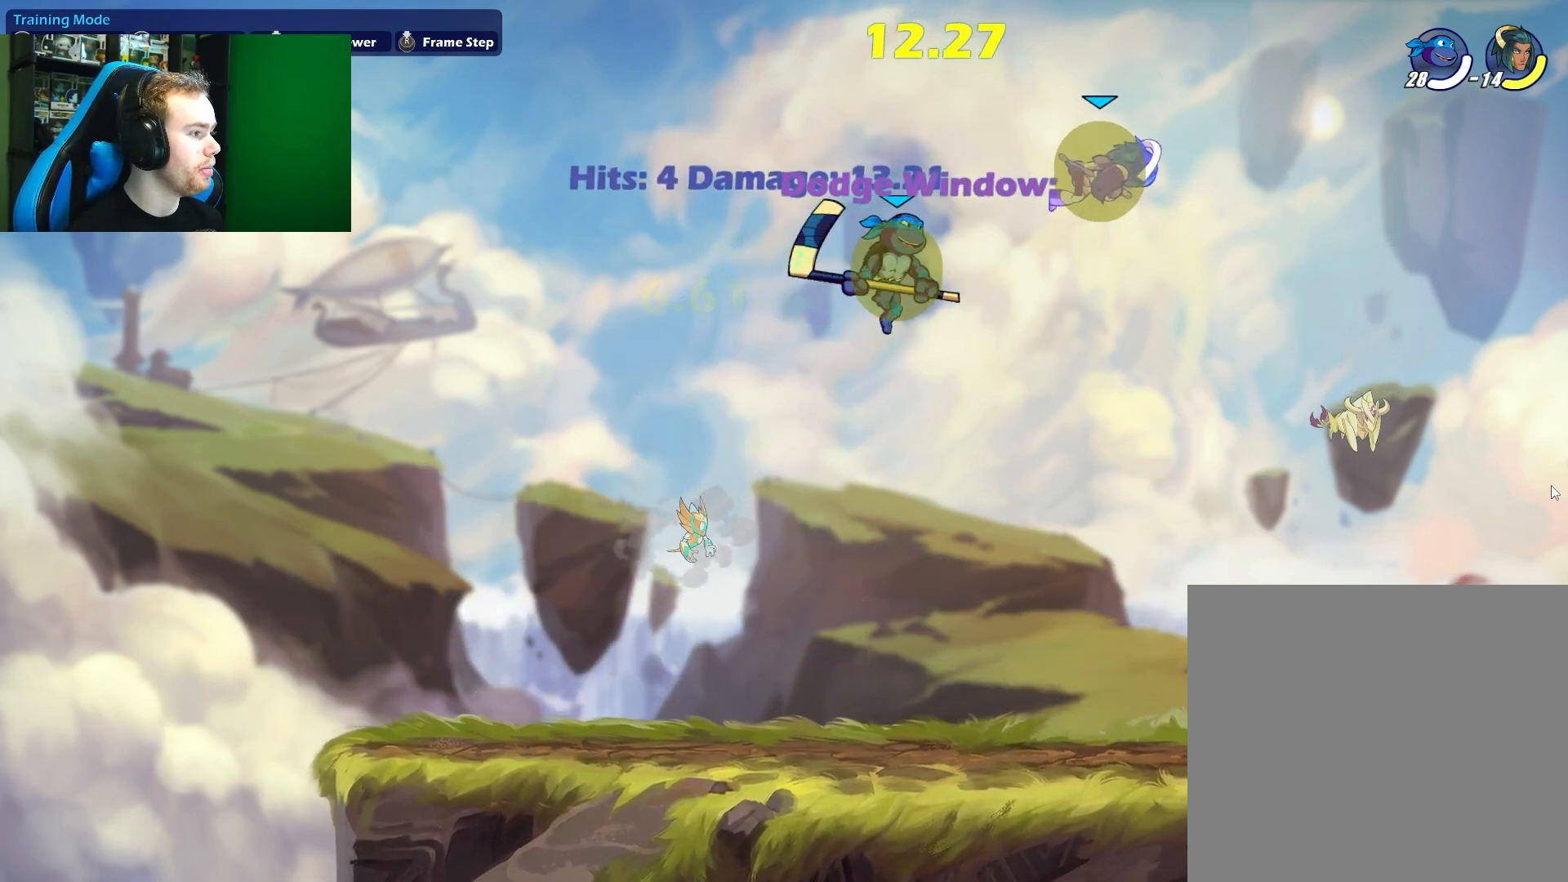
{"buttons": [], "left_stick": "up-left", "right_stick": "center", "events": [[100, "left_stick", "down-right"], [250, "left_stick", "up-right"], [267, "B", "down"], [367, "left_stick", "up"], [467, "B", "up"], [467, "left_stick", "up-left"]]}
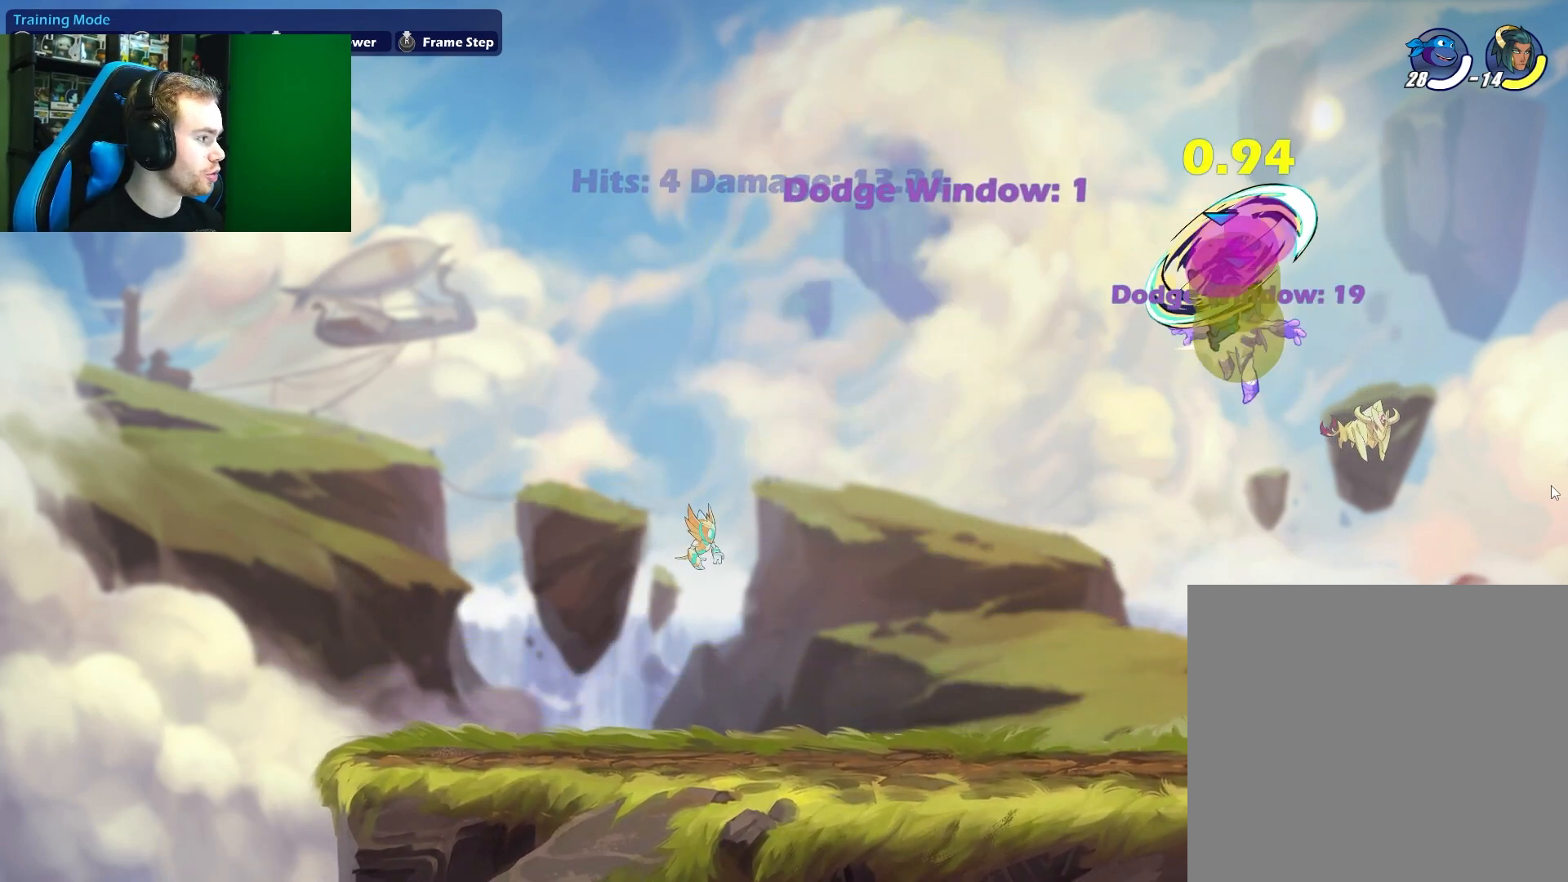
{"buttons": [], "left_stick": "down-left", "right_stick": "center", "events": [[500, "left_stick", "down-left"]]}
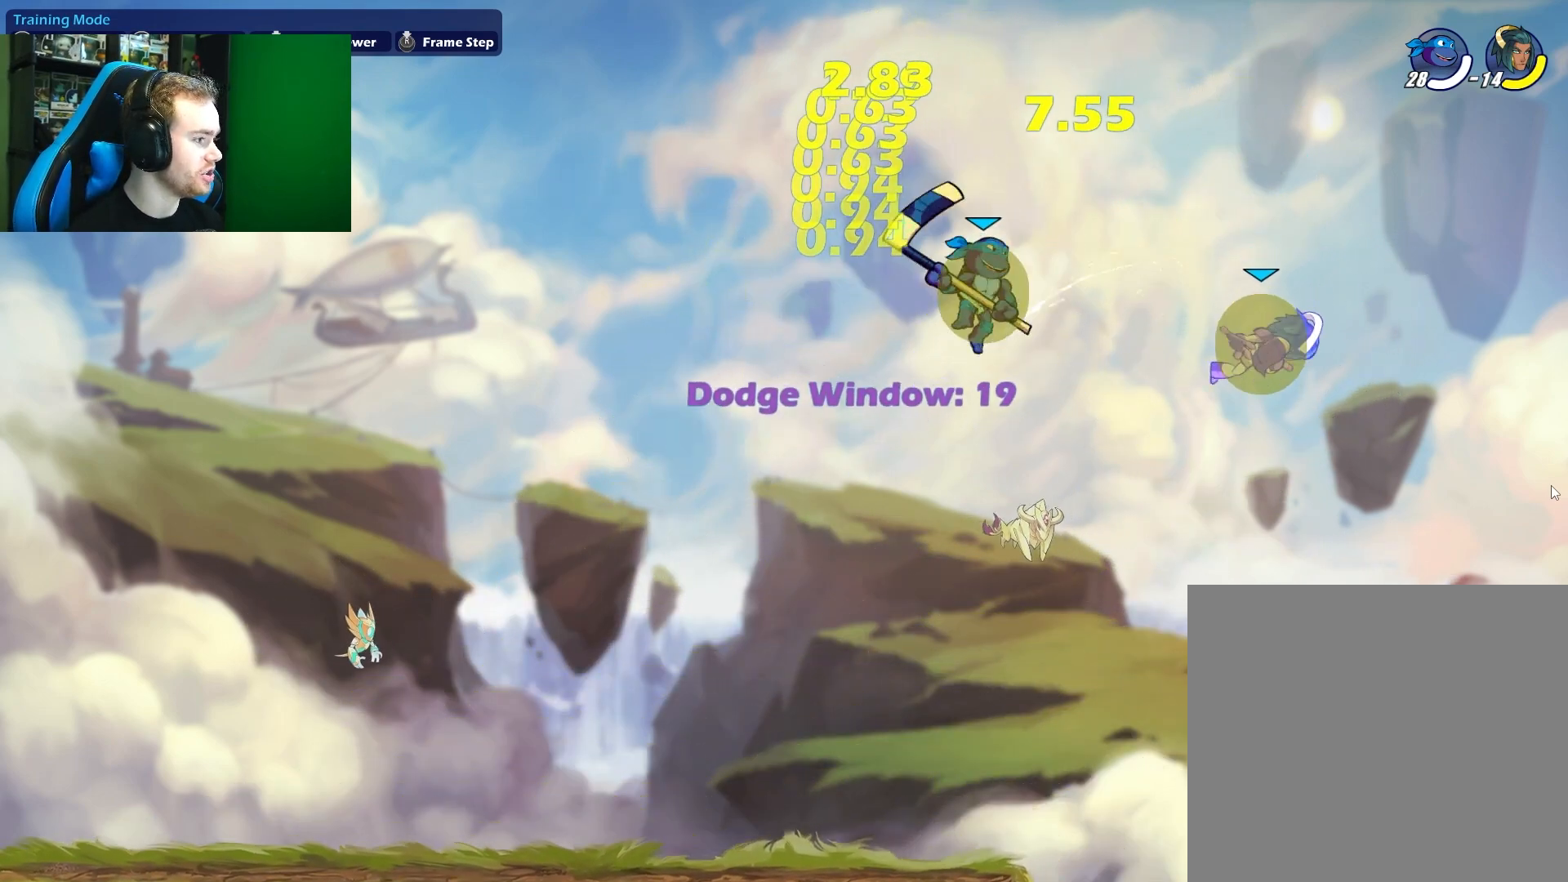
{"buttons": [], "left_stick": "left", "right_stick": "center", "events": [[367, "left_stick", "left"]]}
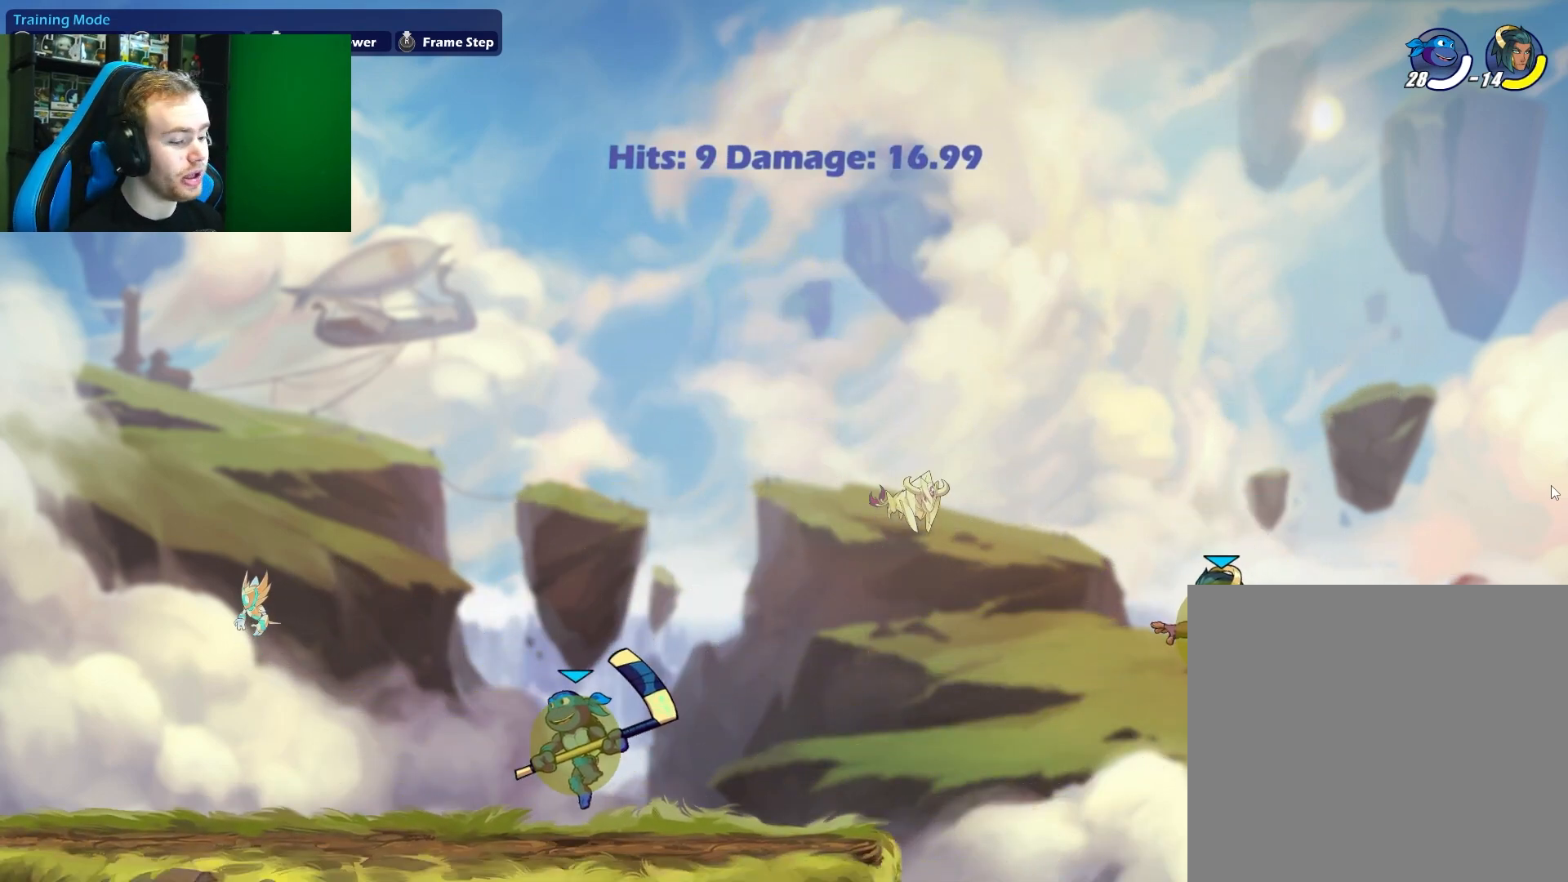
{"buttons": [], "left_stick": "down-right", "right_stick": "center", "events": [[17, "left_stick", "up-left"], [117, "L1", "down"], [217, "A", "down"], [267, "L1", "up"], [350, "A", "up"], [350, "left_stick", "down-left"], [467, "left_stick", "down-right"]]}
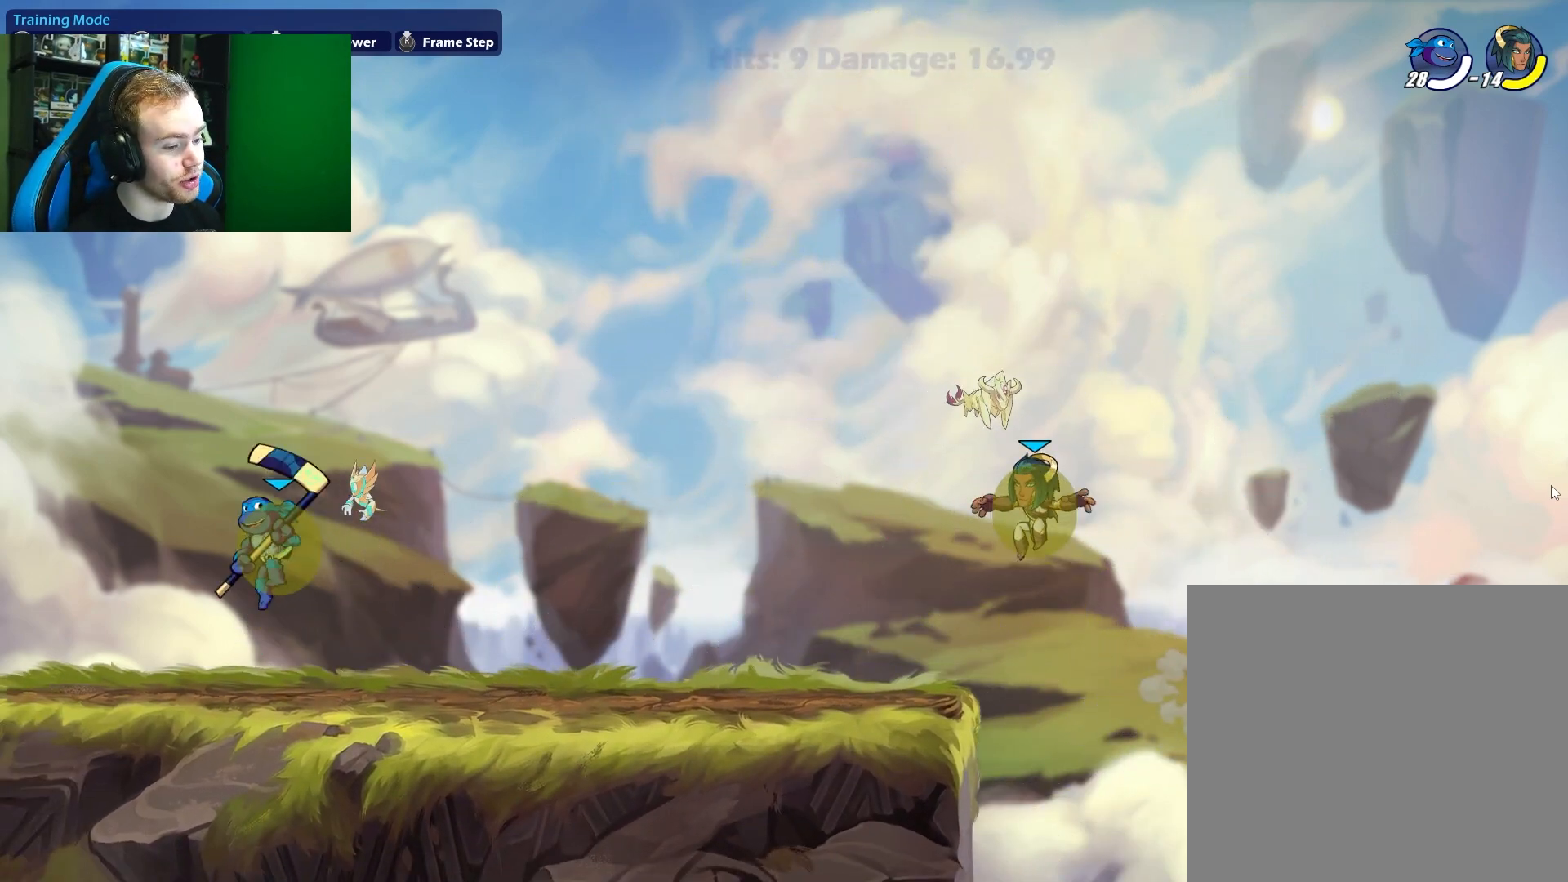
{"buttons": ["X"], "left_stick": "center", "right_stick": "center", "events": [[67, "left_stick", "right"], [367, "left_stick", "center"], [450, "X", "down"]]}
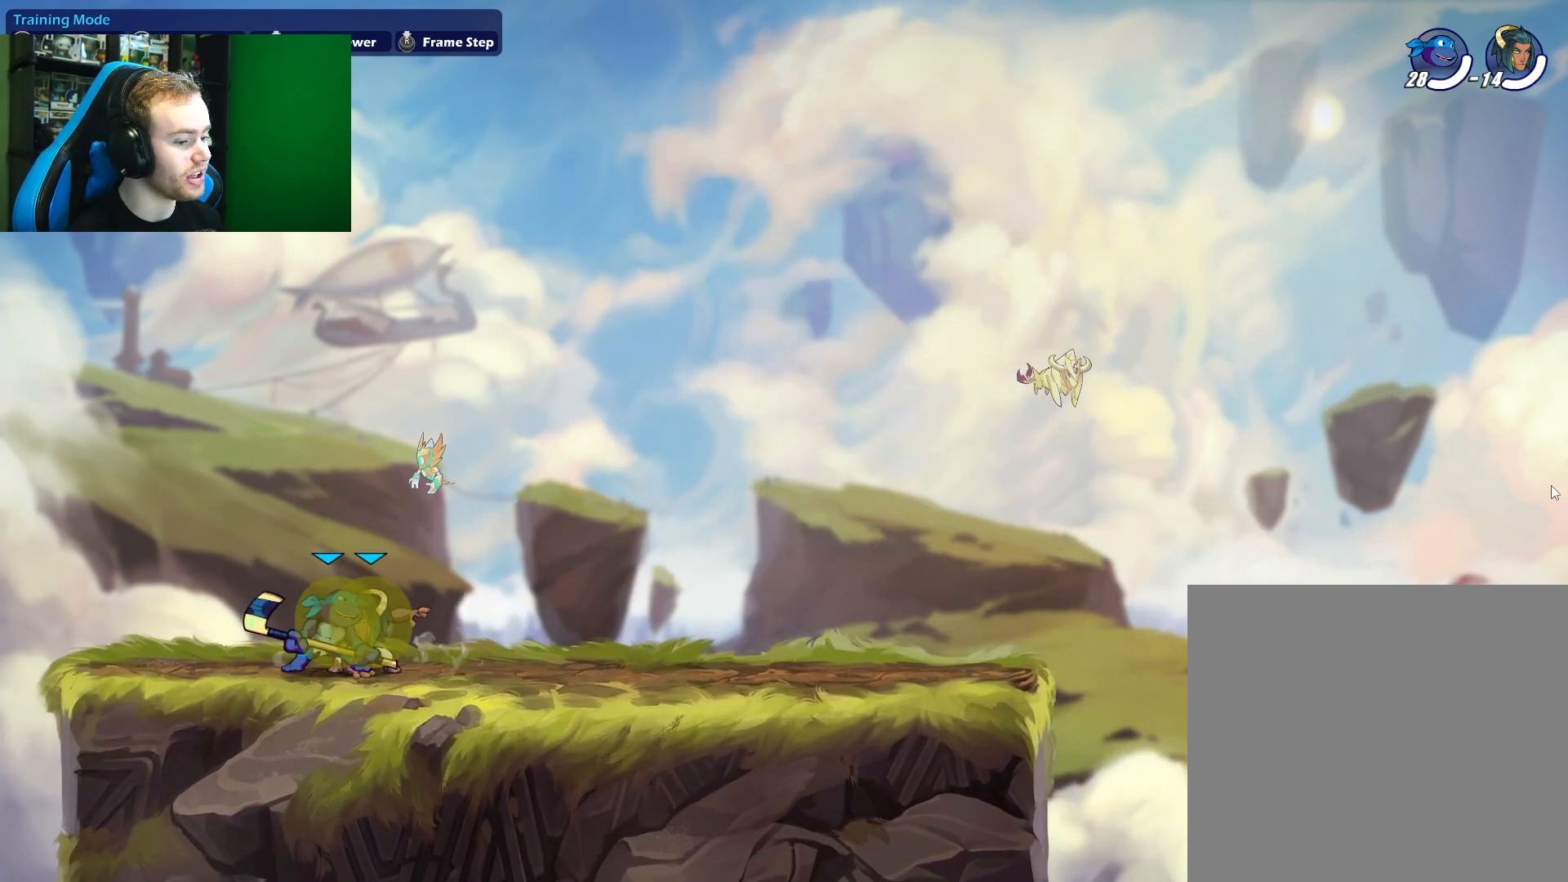
{"buttons": [], "left_stick": "up-right", "right_stick": "center", "events": [[83, "X", "up"], [117, "left_stick", "up"], [300, "A", "down"], [317, "X", "down"], [433, "A", "up"], [433, "left_stick", "up-right"], [450, "X", "up"]]}
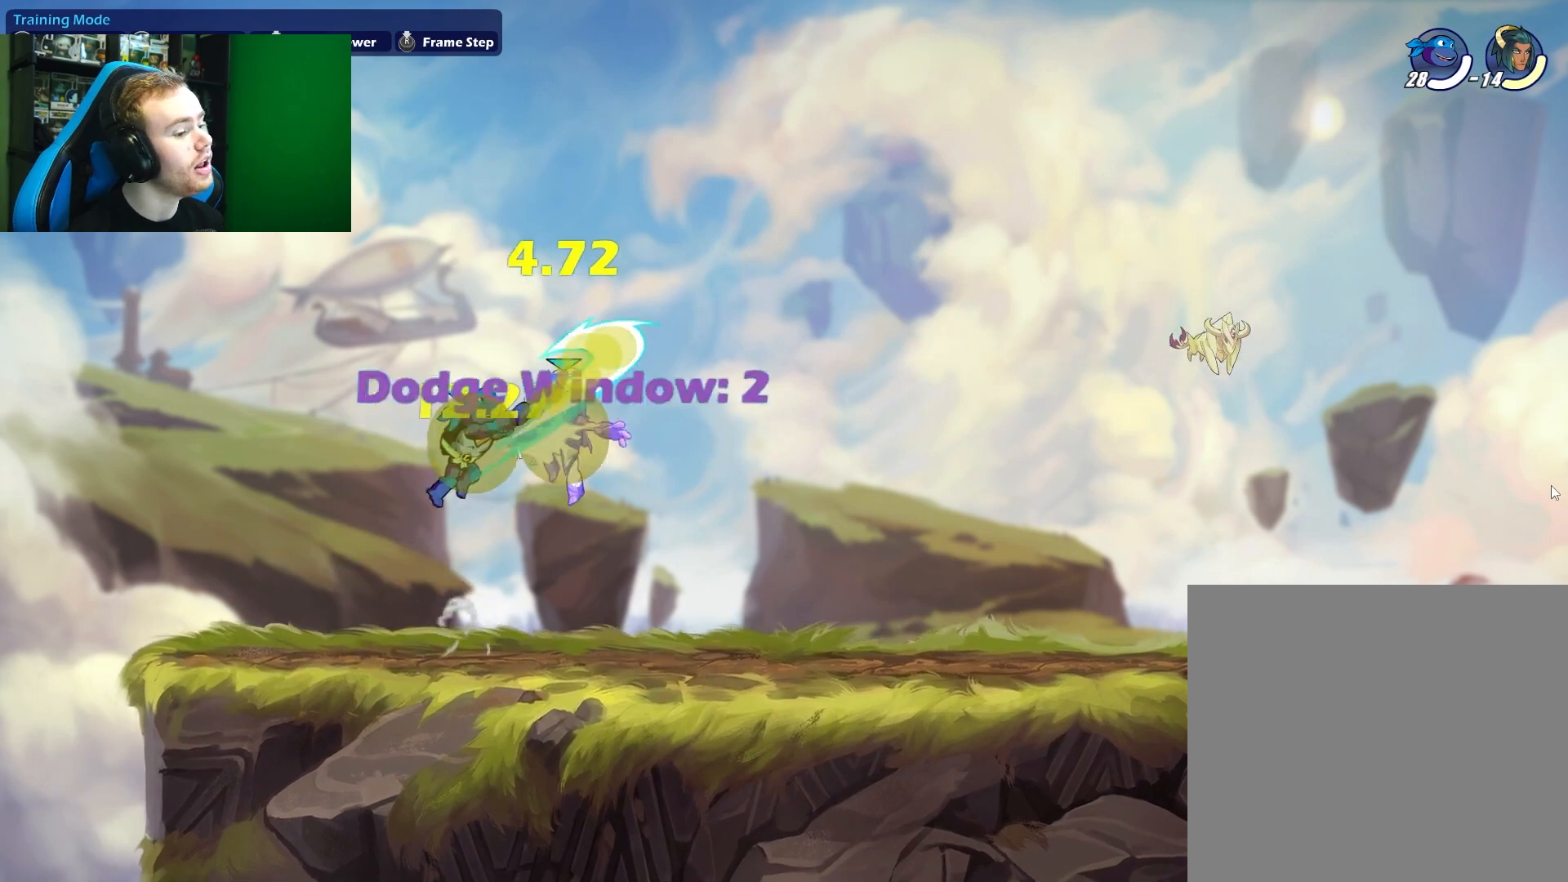
{"buttons": [], "left_stick": "right", "right_stick": "center", "events": [[183, "left_stick", "right"]]}
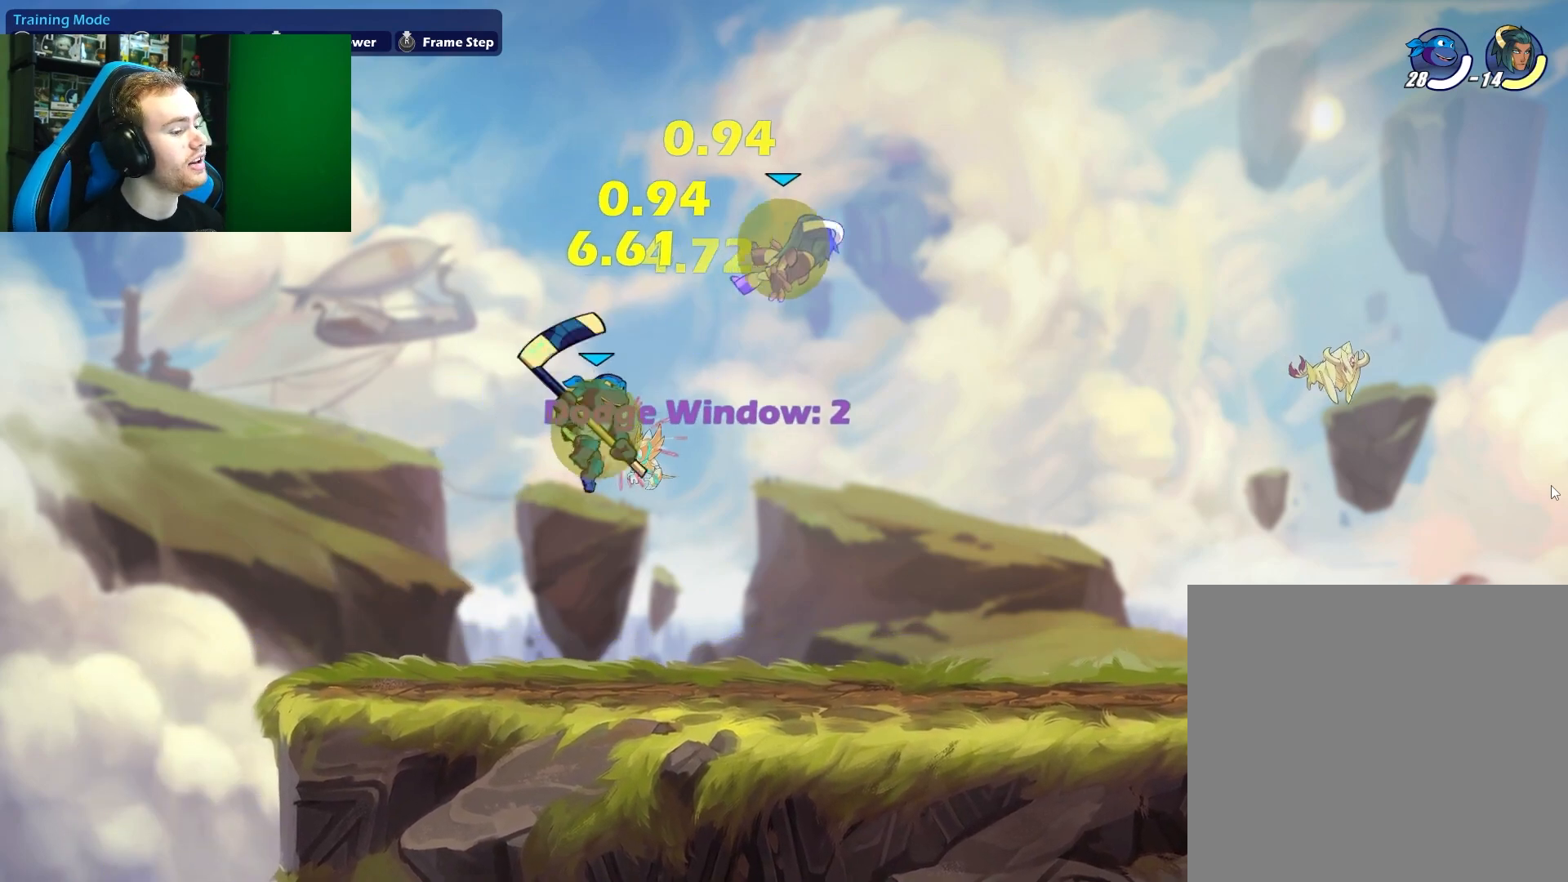
{"buttons": [], "left_stick": "up-left", "right_stick": "center", "events": [[17, "A", "down"], [17, "X", "down"], [133, "A", "up"], [133, "X", "up"], [317, "left_stick", "up-right"], [483, "left_stick", "up-left"]]}
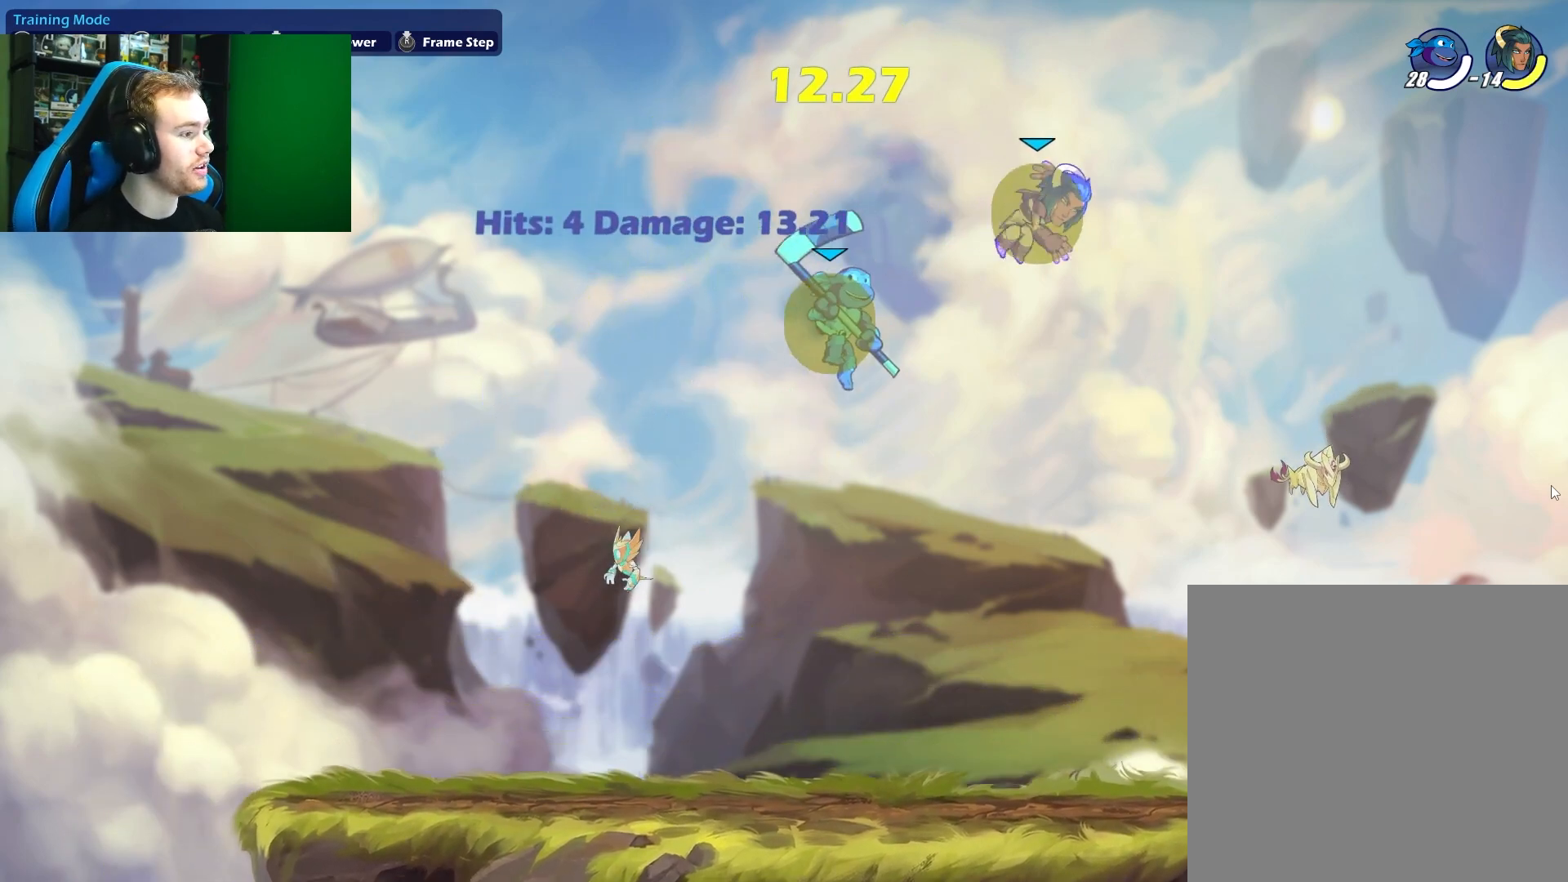
{"buttons": [], "left_stick": "left", "right_stick": "center", "events": [[67, "left_stick", "down-left"], [433, "left_stick", "left"]]}
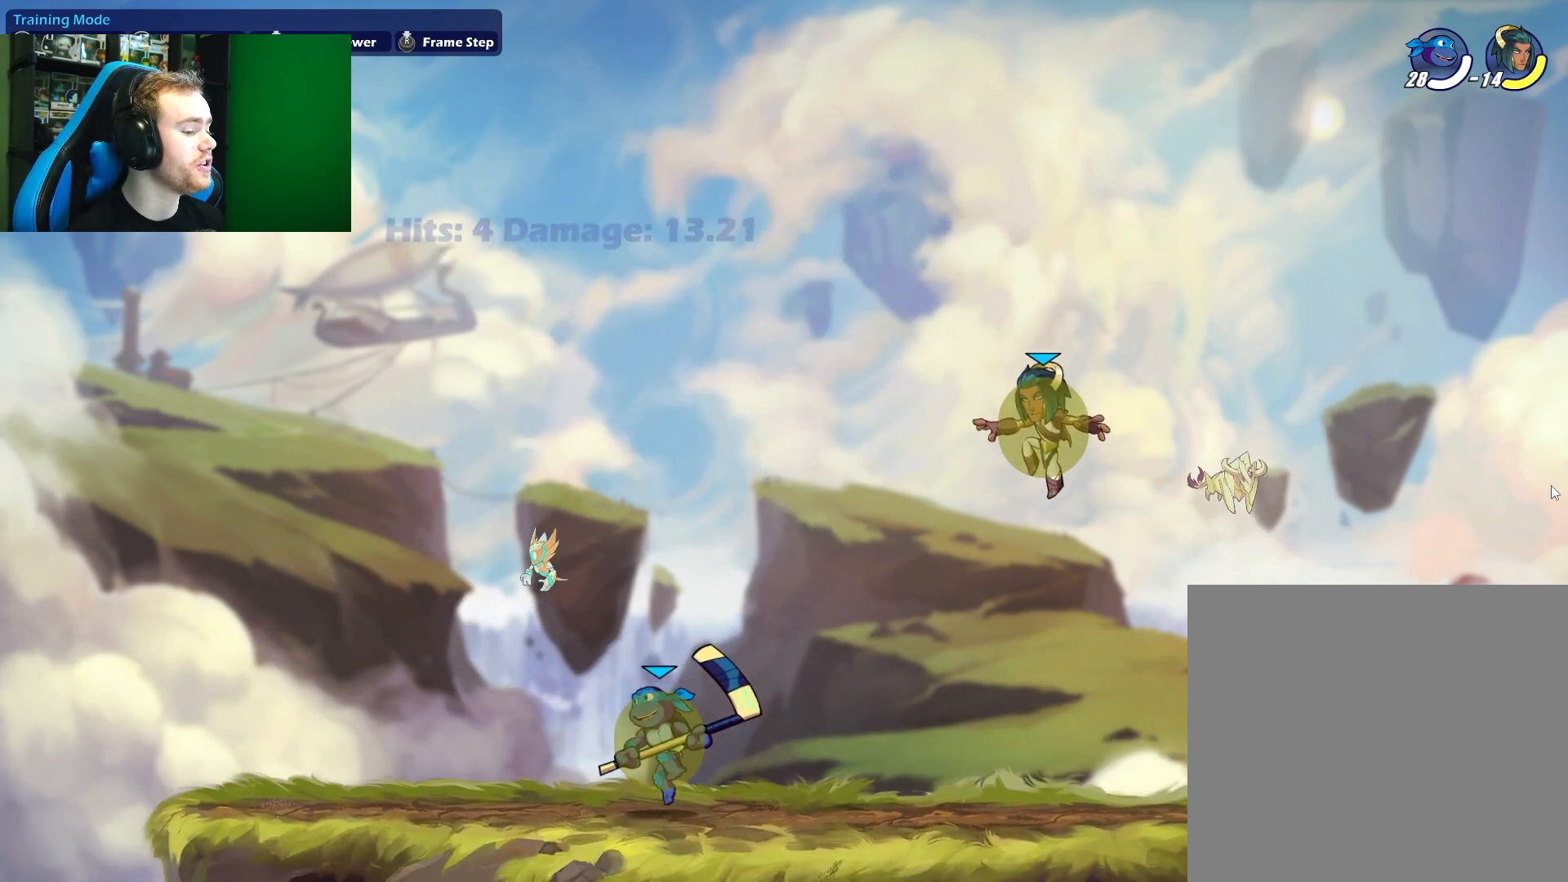
{"buttons": [], "left_stick": "right", "right_stick": "center", "events": [[83, "L1", "down"], [267, "L1", "up"], [350, "left_stick", "down"], [500, "left_stick", "right"]]}
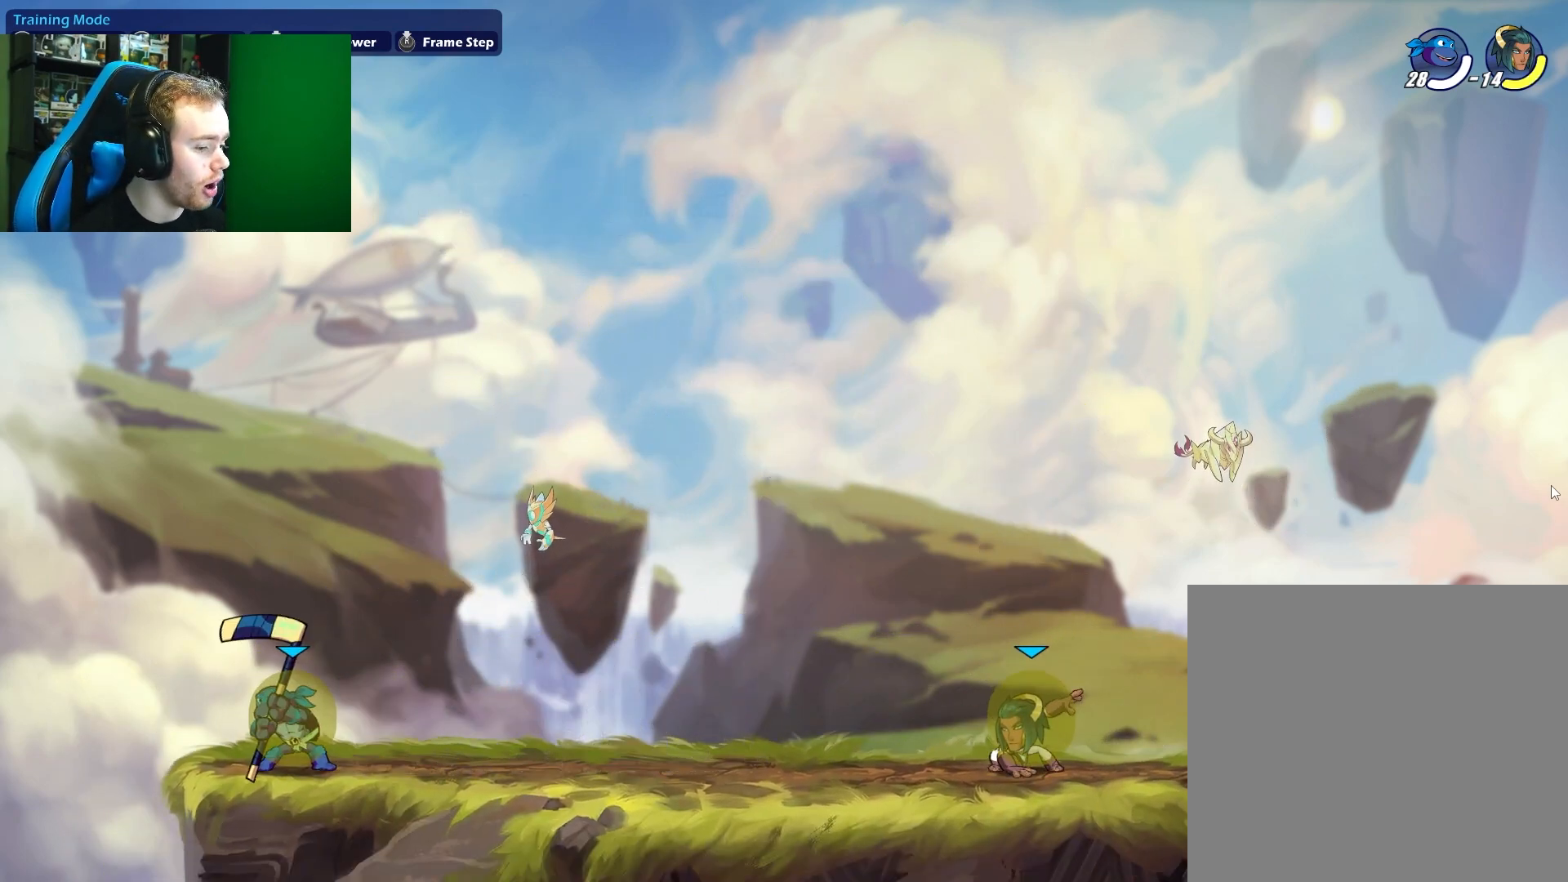
{"buttons": [], "left_stick": "center", "right_stick": "center", "events": [[217, "left_stick", "center"]]}
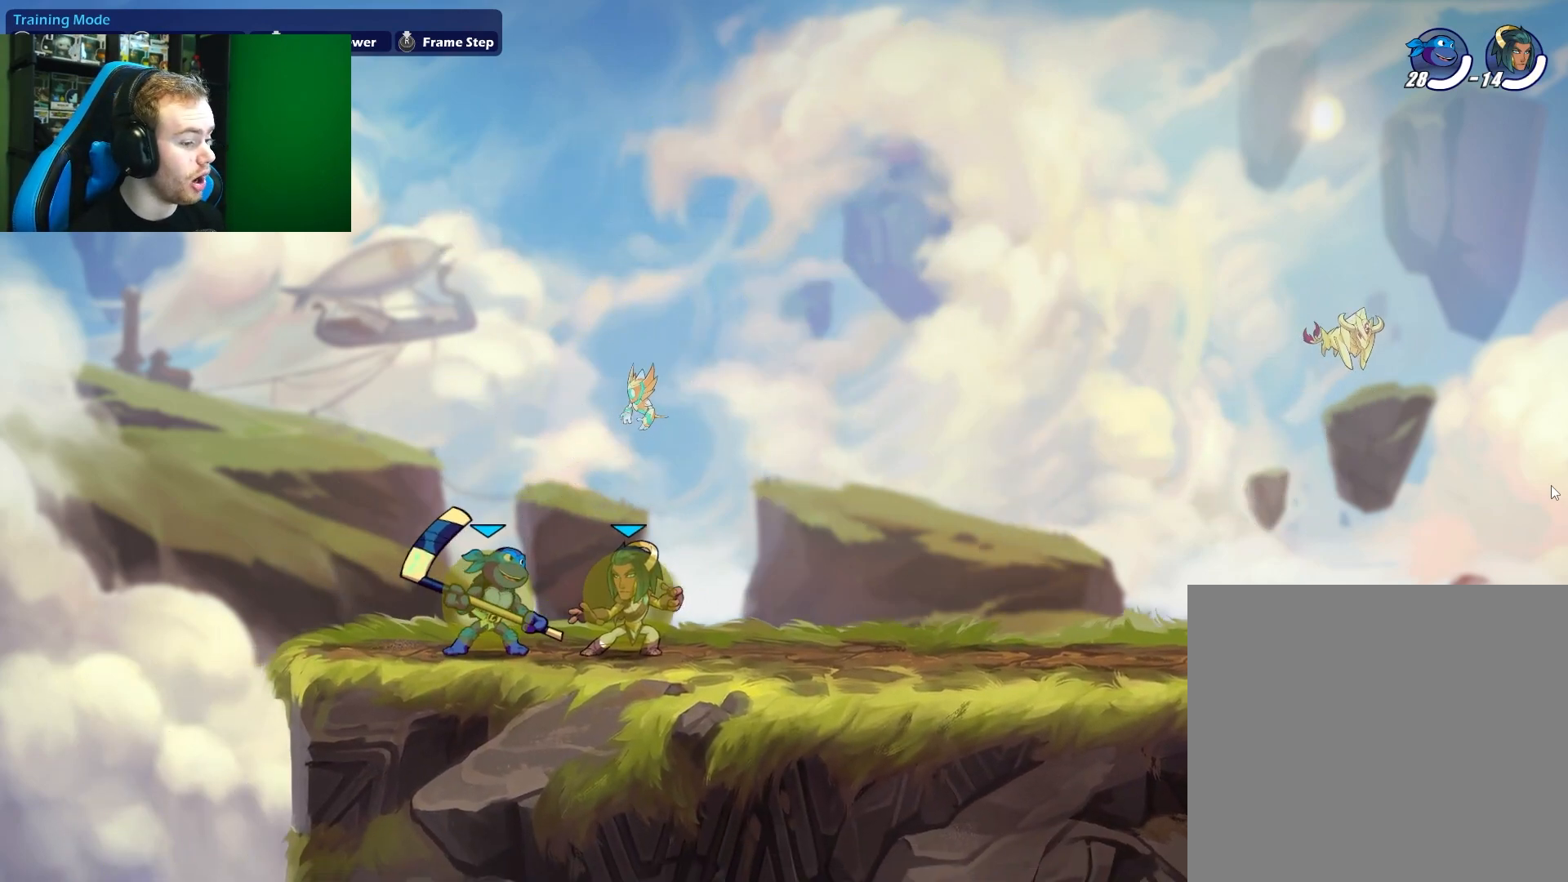
{"buttons": [], "left_stick": "up", "right_stick": "center", "events": [[200, "X", "down"], [383, "X", "up"], [500, "left_stick", "up"]]}
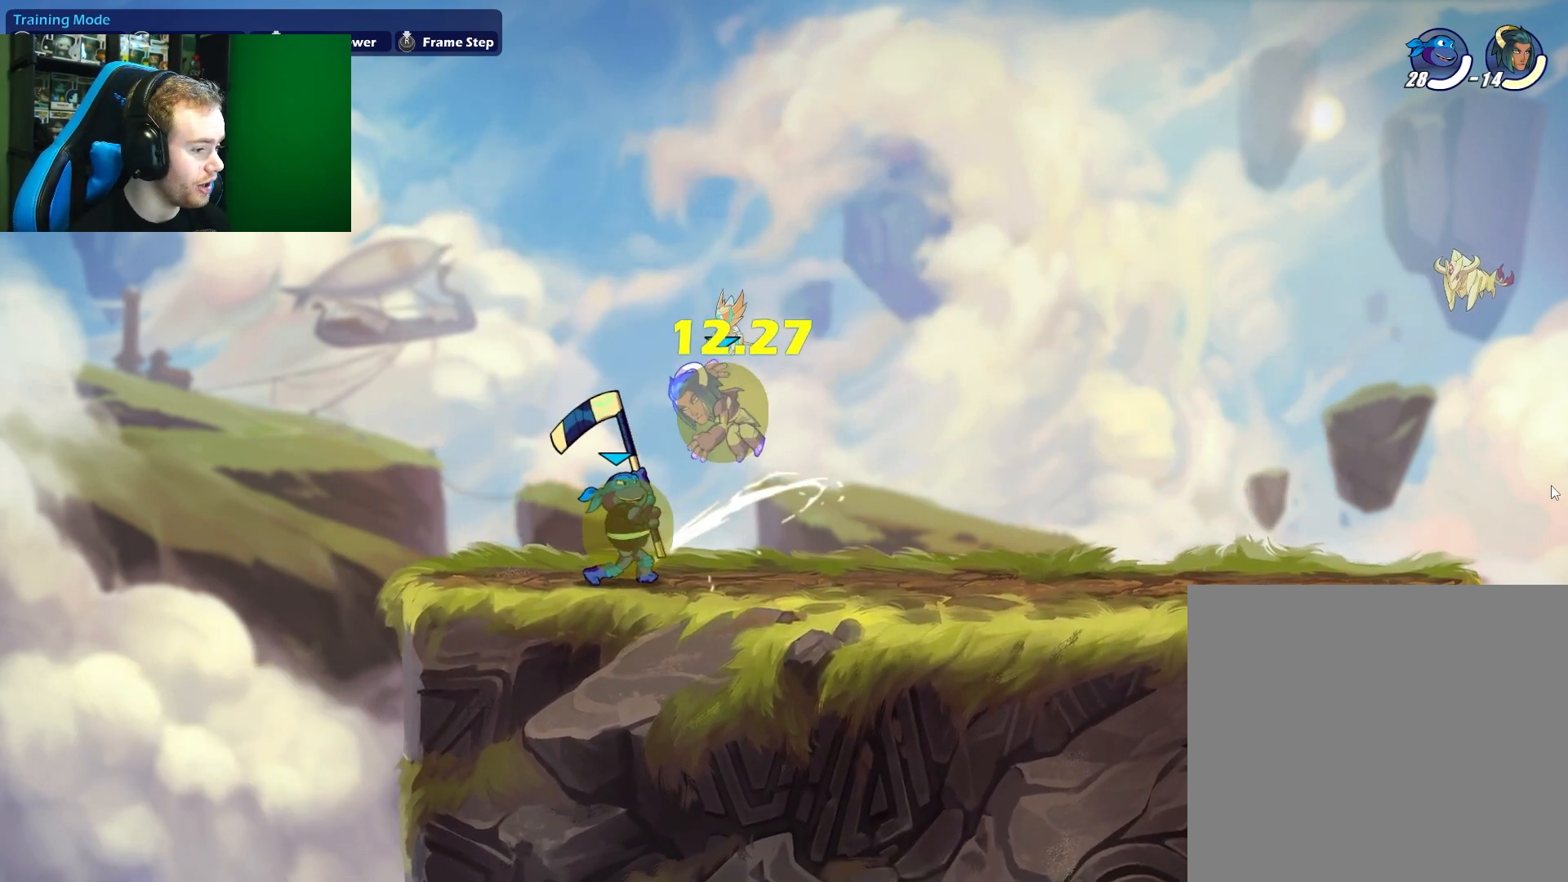
{"buttons": [], "left_stick": "right", "right_stick": "center", "events": [[67, "A", "down"], [100, "X", "down"], [217, "A", "up"], [250, "X", "up"], [283, "left_stick", "right"]]}
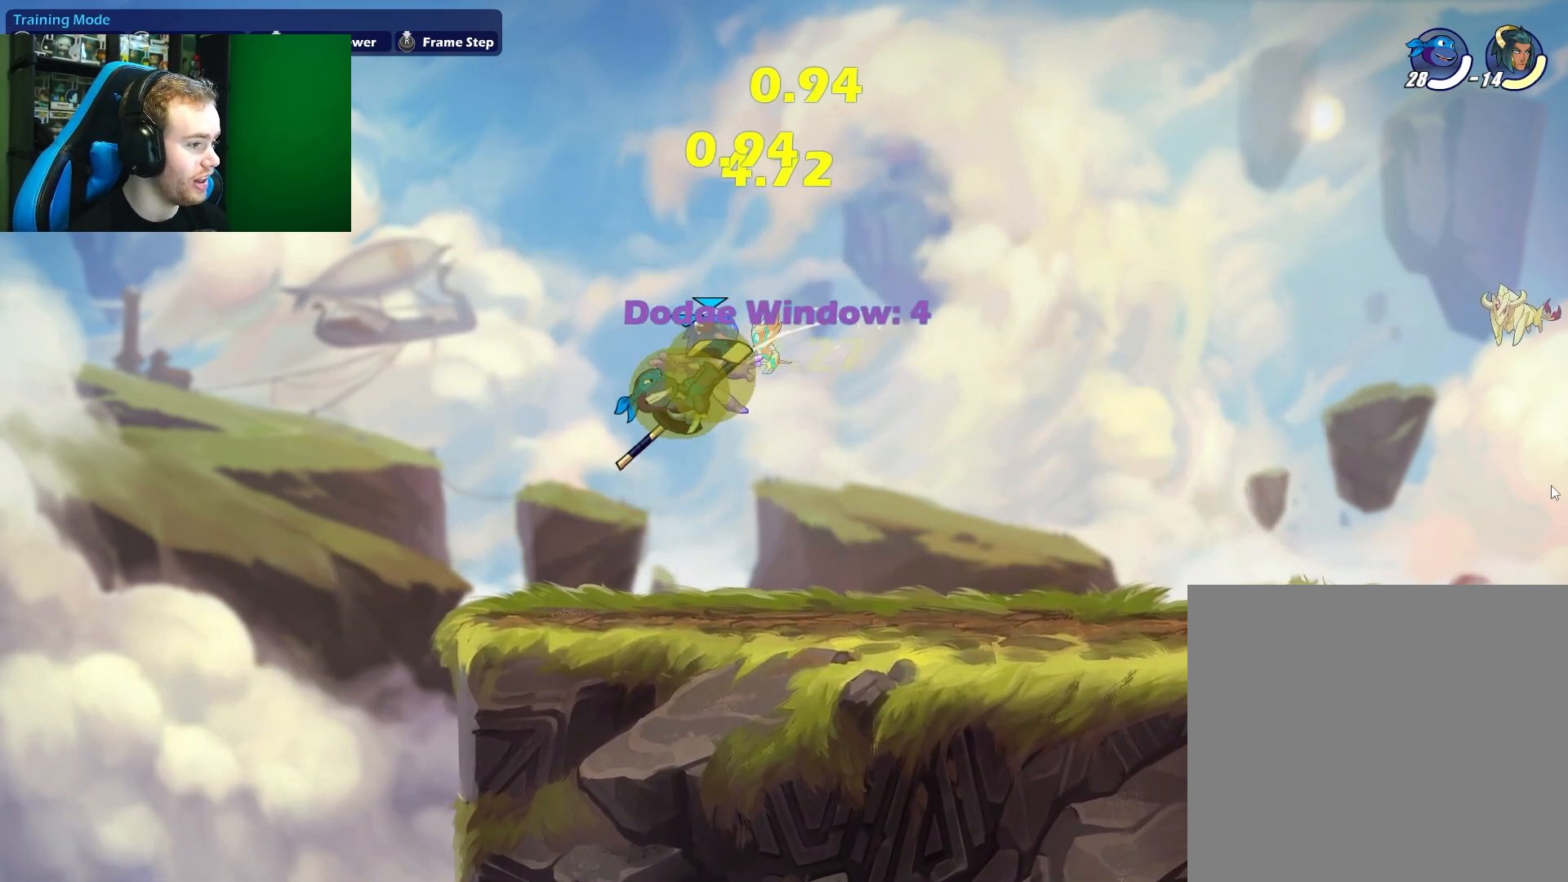
{"buttons": [], "left_stick": "right", "right_stick": "center", "events": [[267, "A", "down"], [283, "X", "down"], [400, "A", "up"], [450, "X", "up"]]}
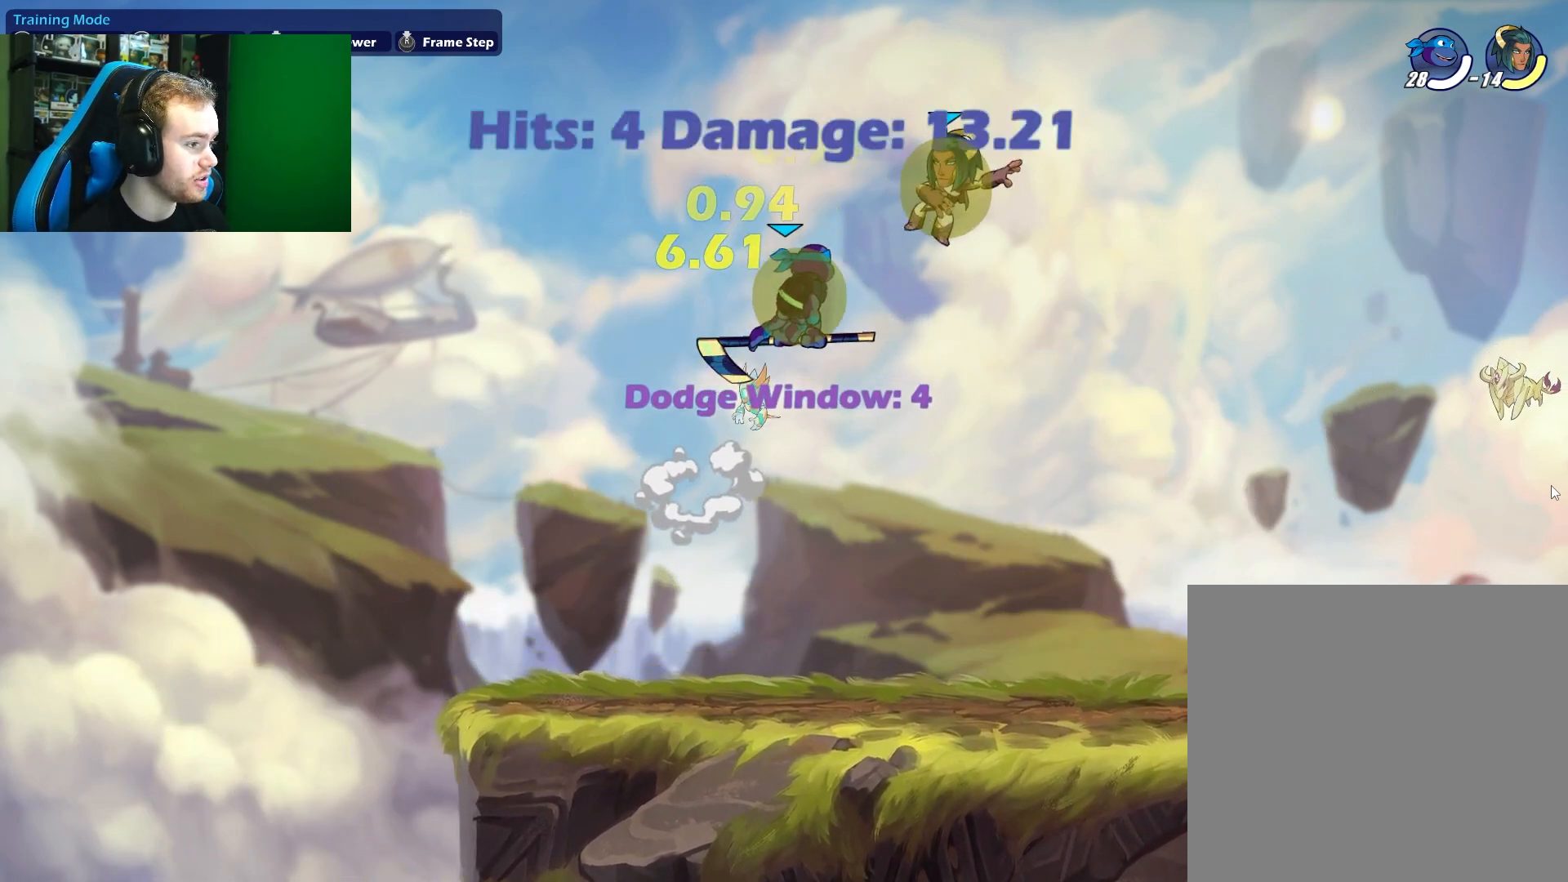
{"buttons": [], "left_stick": "down-left", "right_stick": "center", "events": [[100, "left_stick", "left"], [300, "left_stick", "down-left"]]}
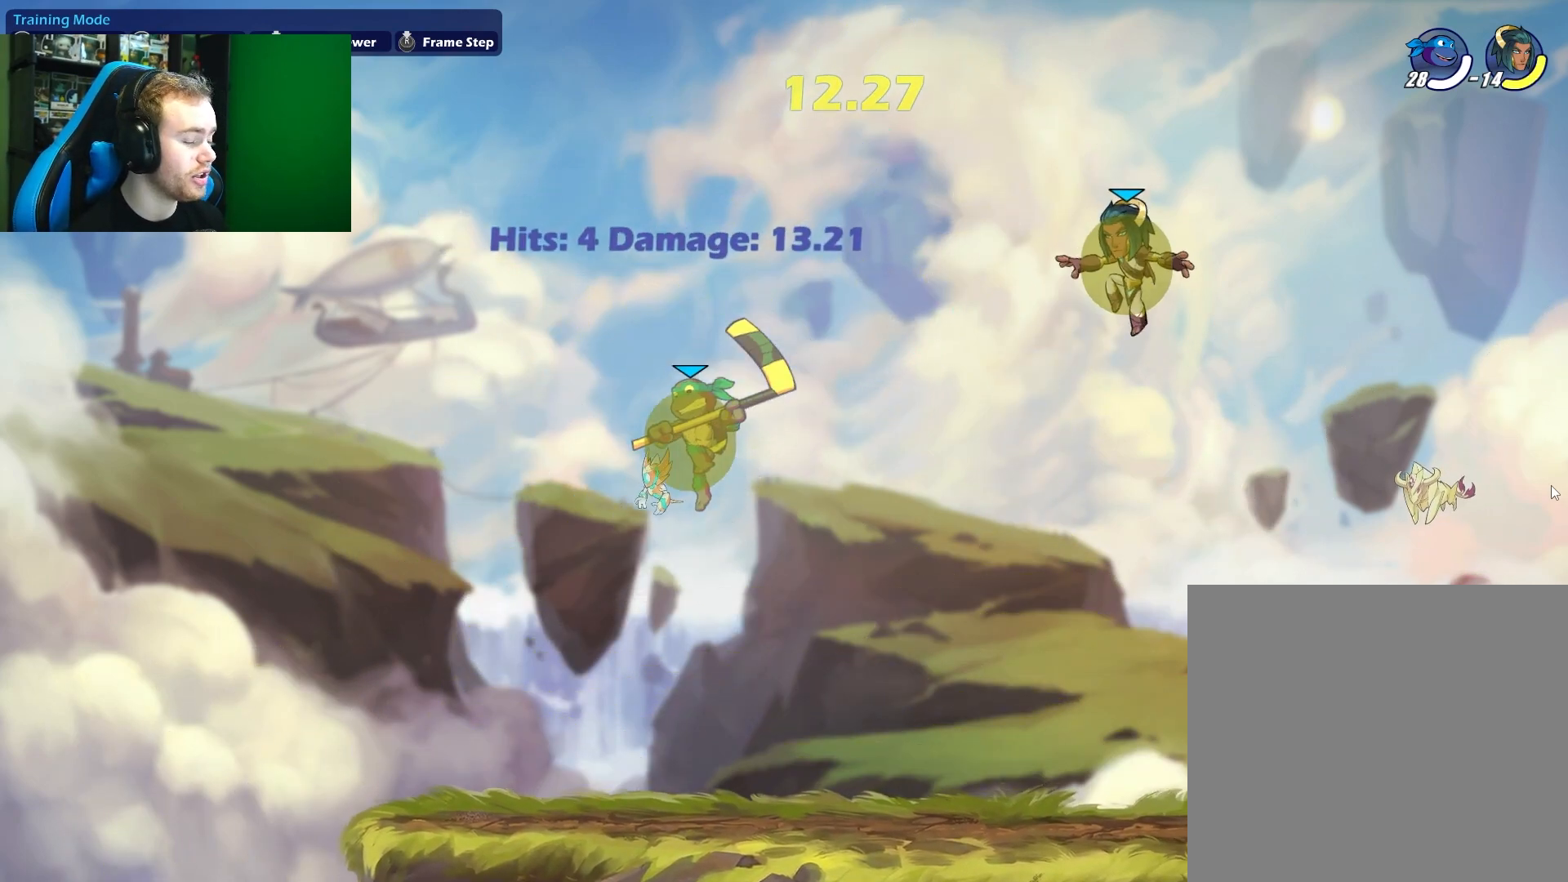
{"buttons": [], "left_stick": "up-left", "right_stick": "center", "events": [[67, "left_stick", "down-right"], [150, "left_stick", "right"], [250, "left_stick", "up-right"], [367, "L1", "down"], [483, "L1", "up"], [500, "left_stick", "up-left"]]}
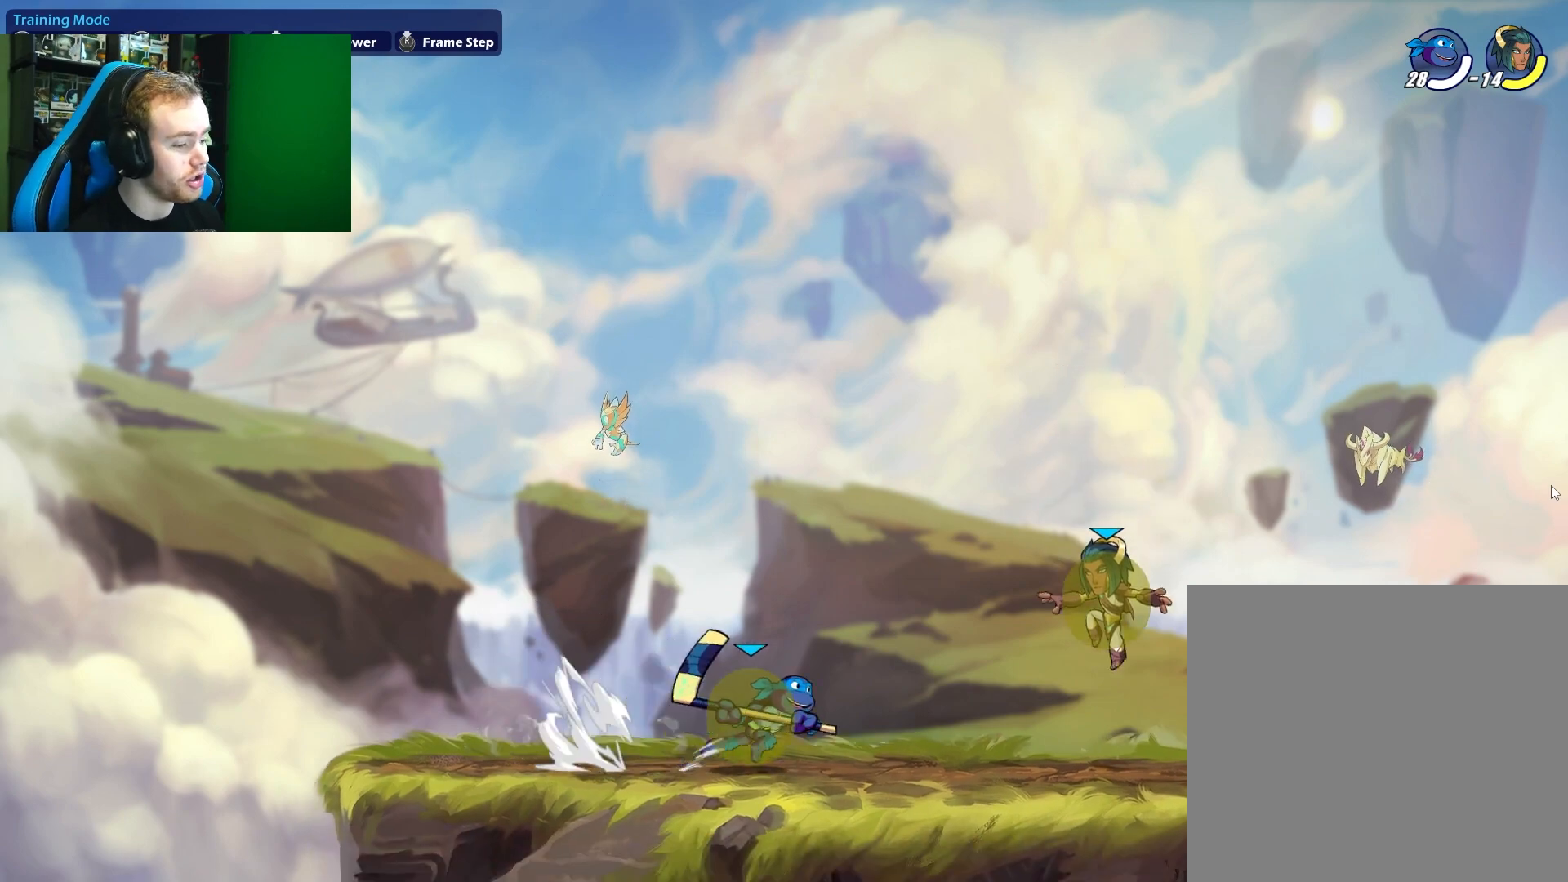
{"buttons": [], "left_stick": "right", "right_stick": "center", "events": [[33, "L1", "down"], [50, "left_stick", "left"], [200, "L1", "up"], [233, "left_stick", "down-left"], [400, "left_stick", "right"]]}
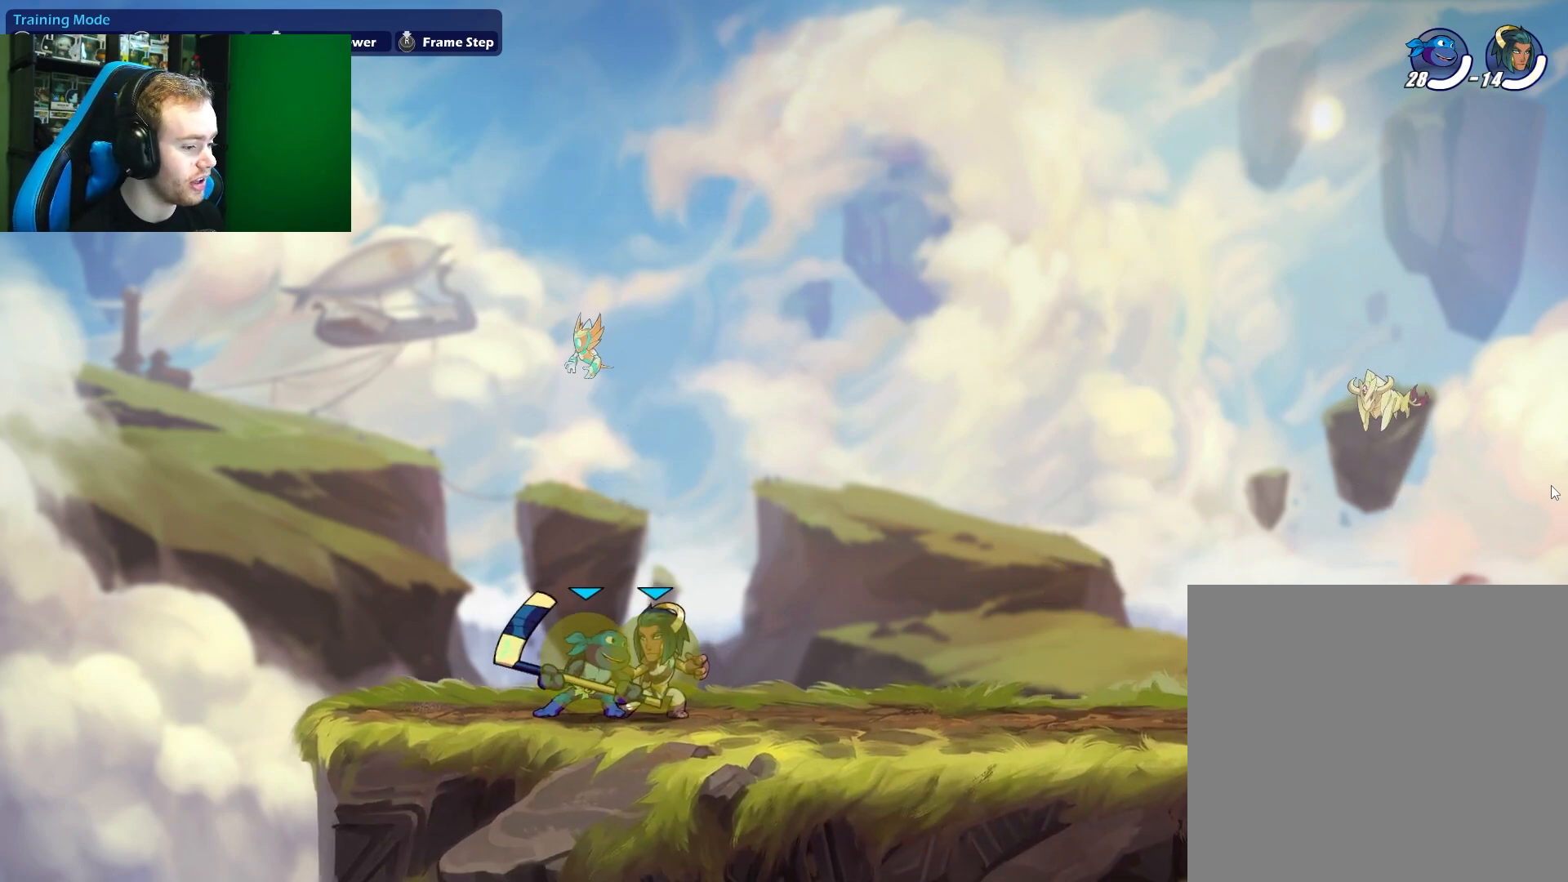
{"buttons": [], "left_stick": "center", "right_stick": "center", "events": [[17, "left_stick", "center"], [217, "X", "down"], [400, "X", "up"]]}
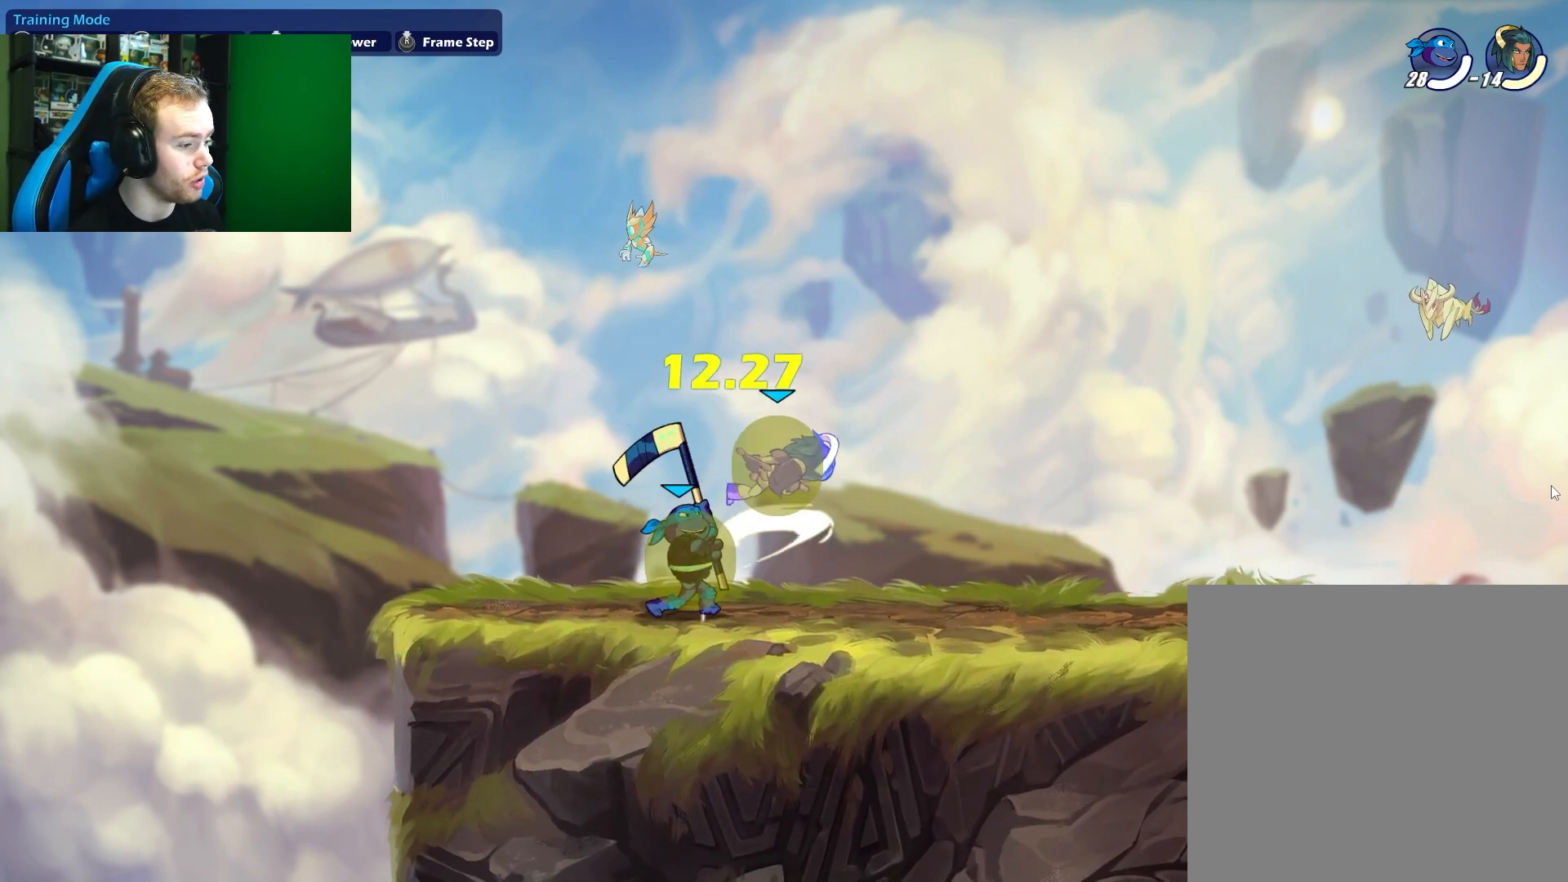
{"buttons": [], "left_stick": "right", "right_stick": "center", "events": [[17, "left_stick", "up"], [67, "A", "down"], [83, "X", "down"], [150, "left_stick", "right"], [167, "A", "up"], [233, "X", "up"]]}
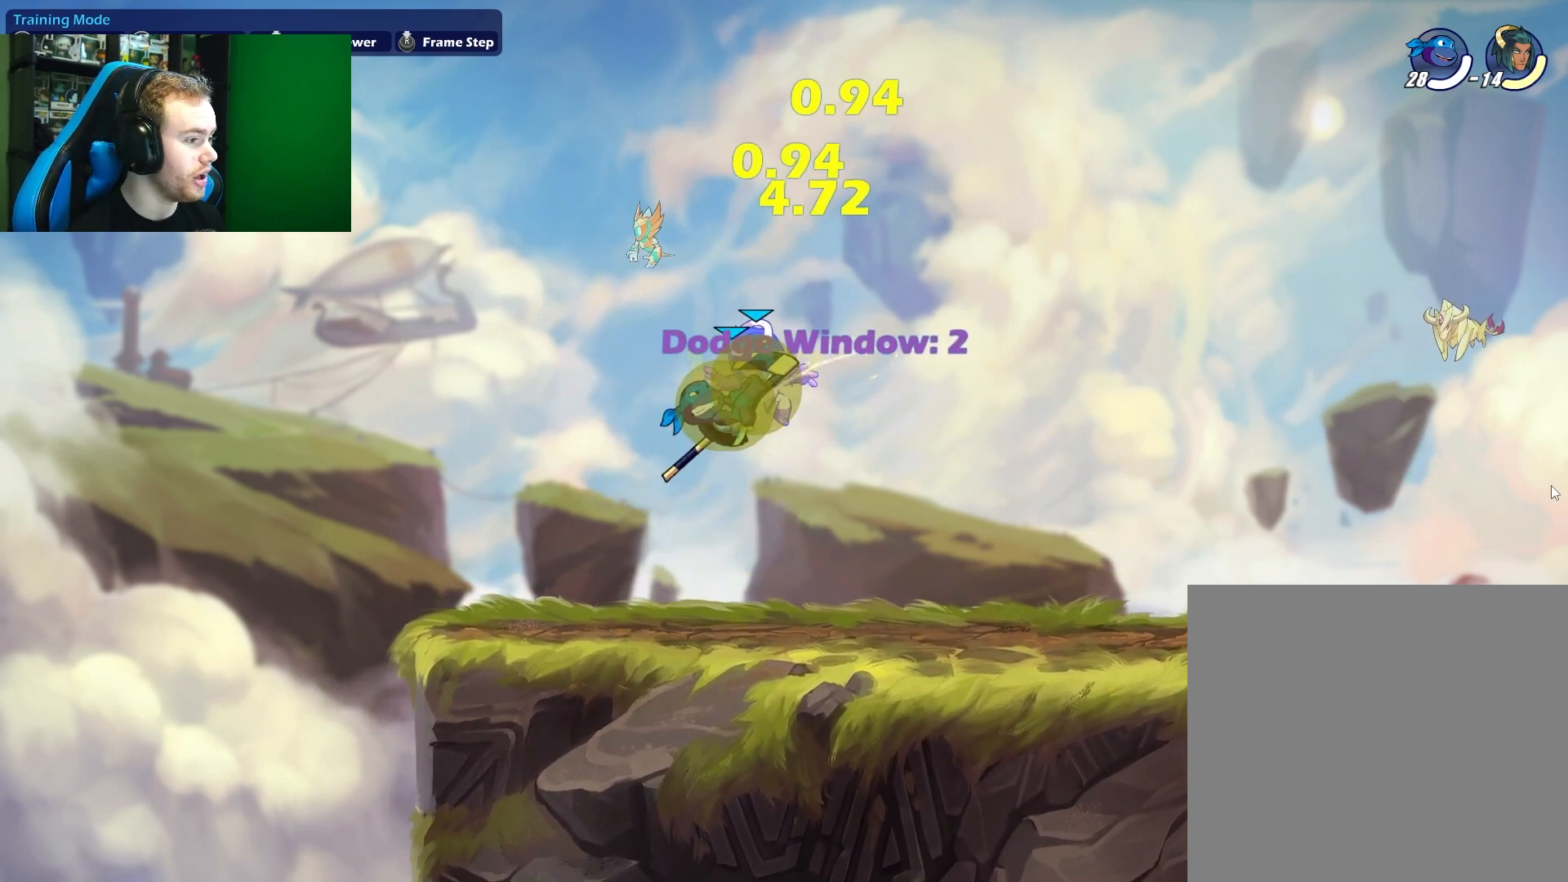
{"buttons": [], "left_stick": "right", "right_stick": "center", "events": [[317, "A", "down"], [317, "X", "down"], [417, "A", "up"], [467, "X", "up"]]}
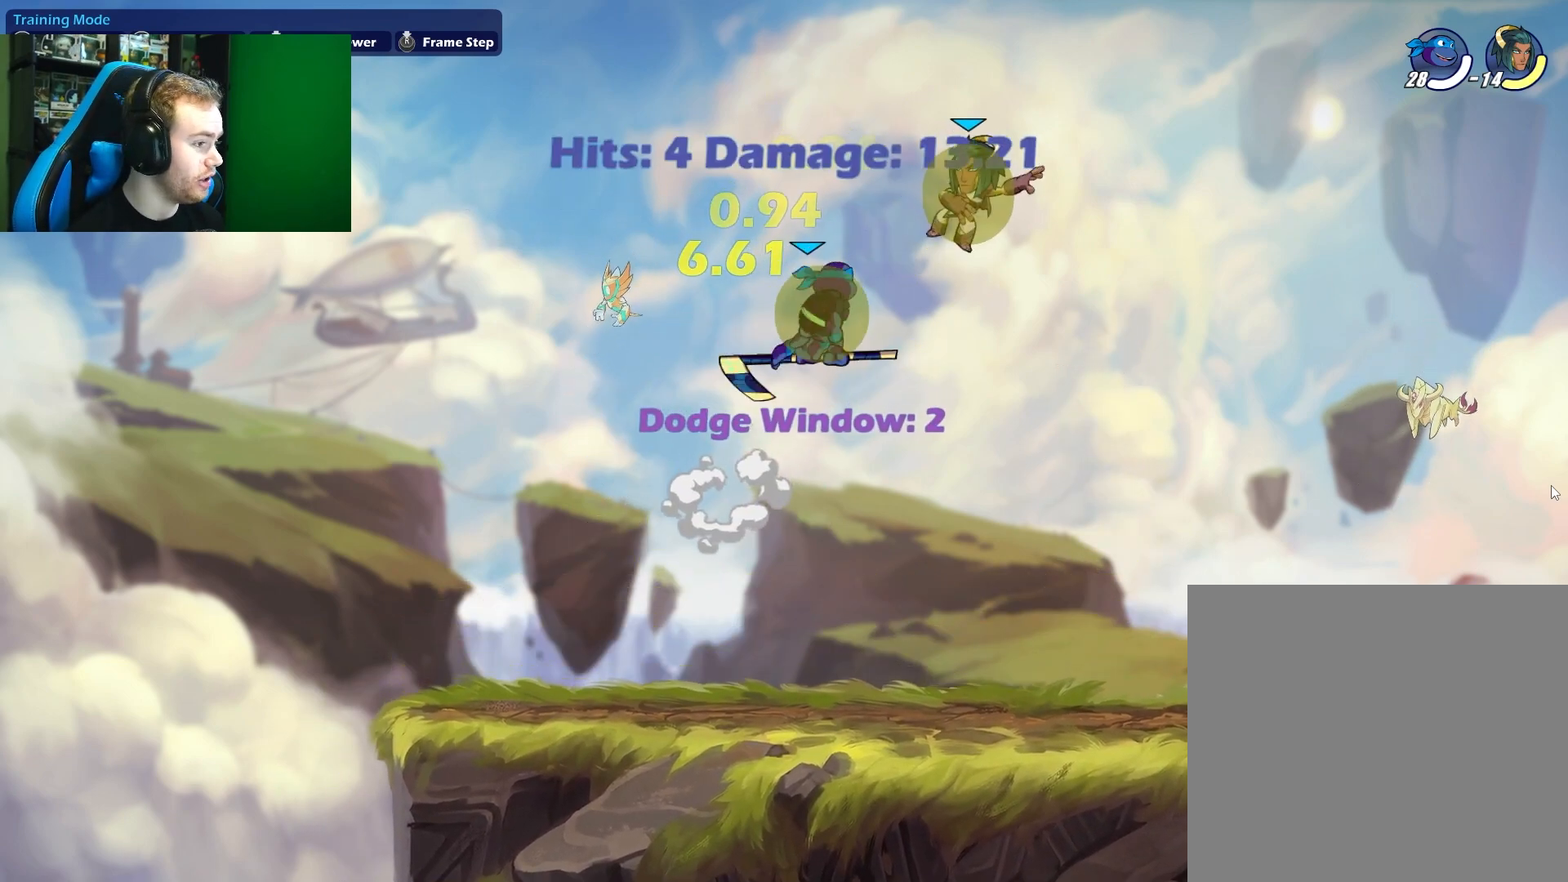
{"buttons": [], "left_stick": "down-left", "right_stick": "center", "events": [[83, "left_stick", "left"], [350, "left_stick", "down-left"]]}
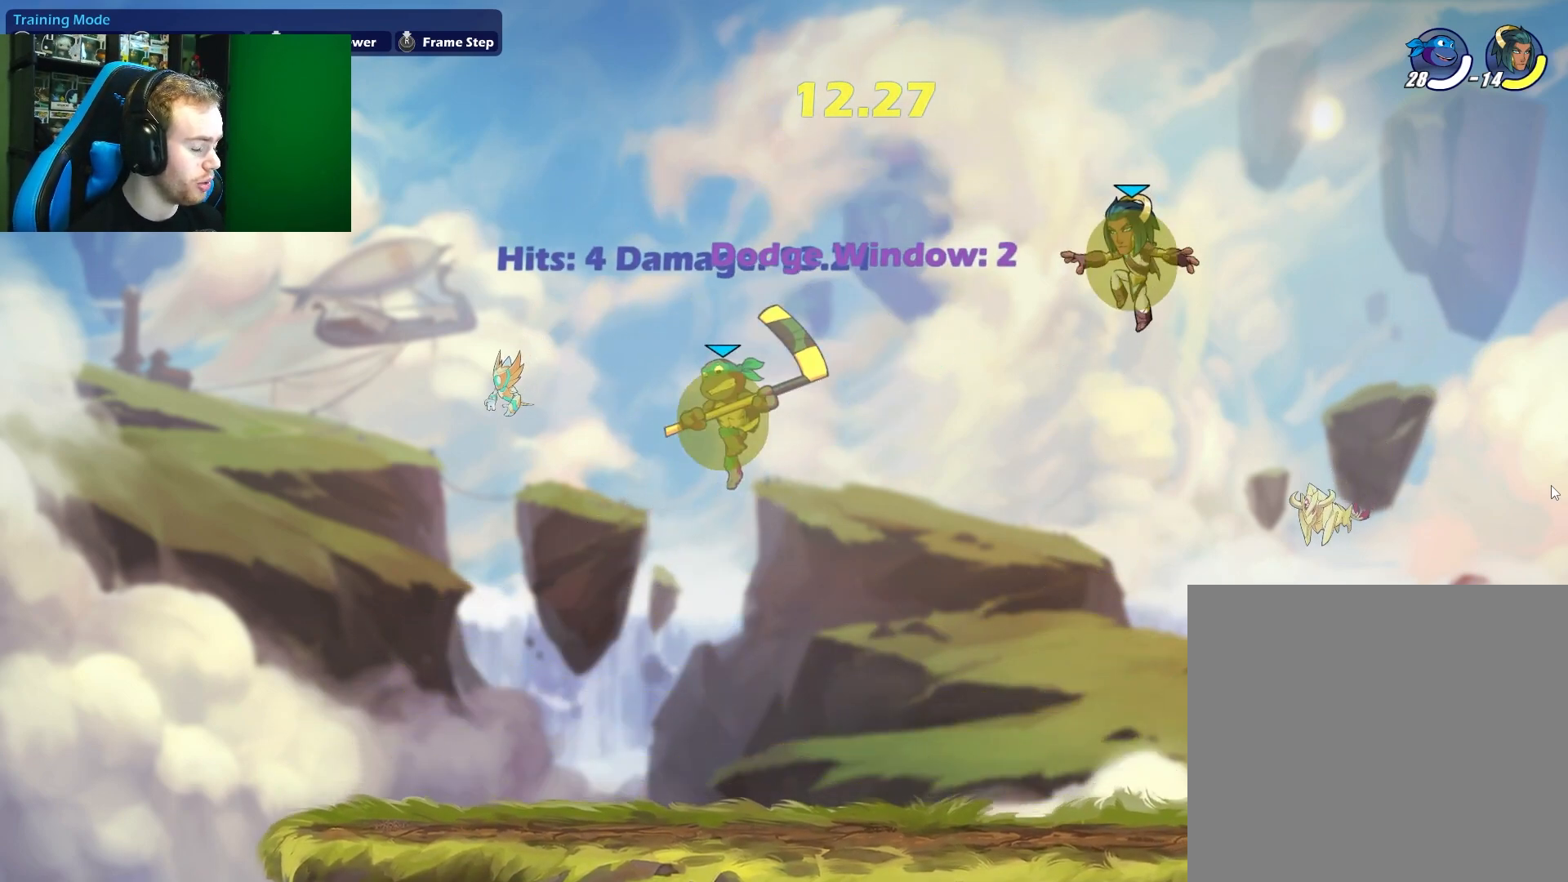
{"buttons": [], "left_stick": "center", "right_stick": "center", "events": [[350, "left_stick", "right"], [467, "left_stick", "center"]]}
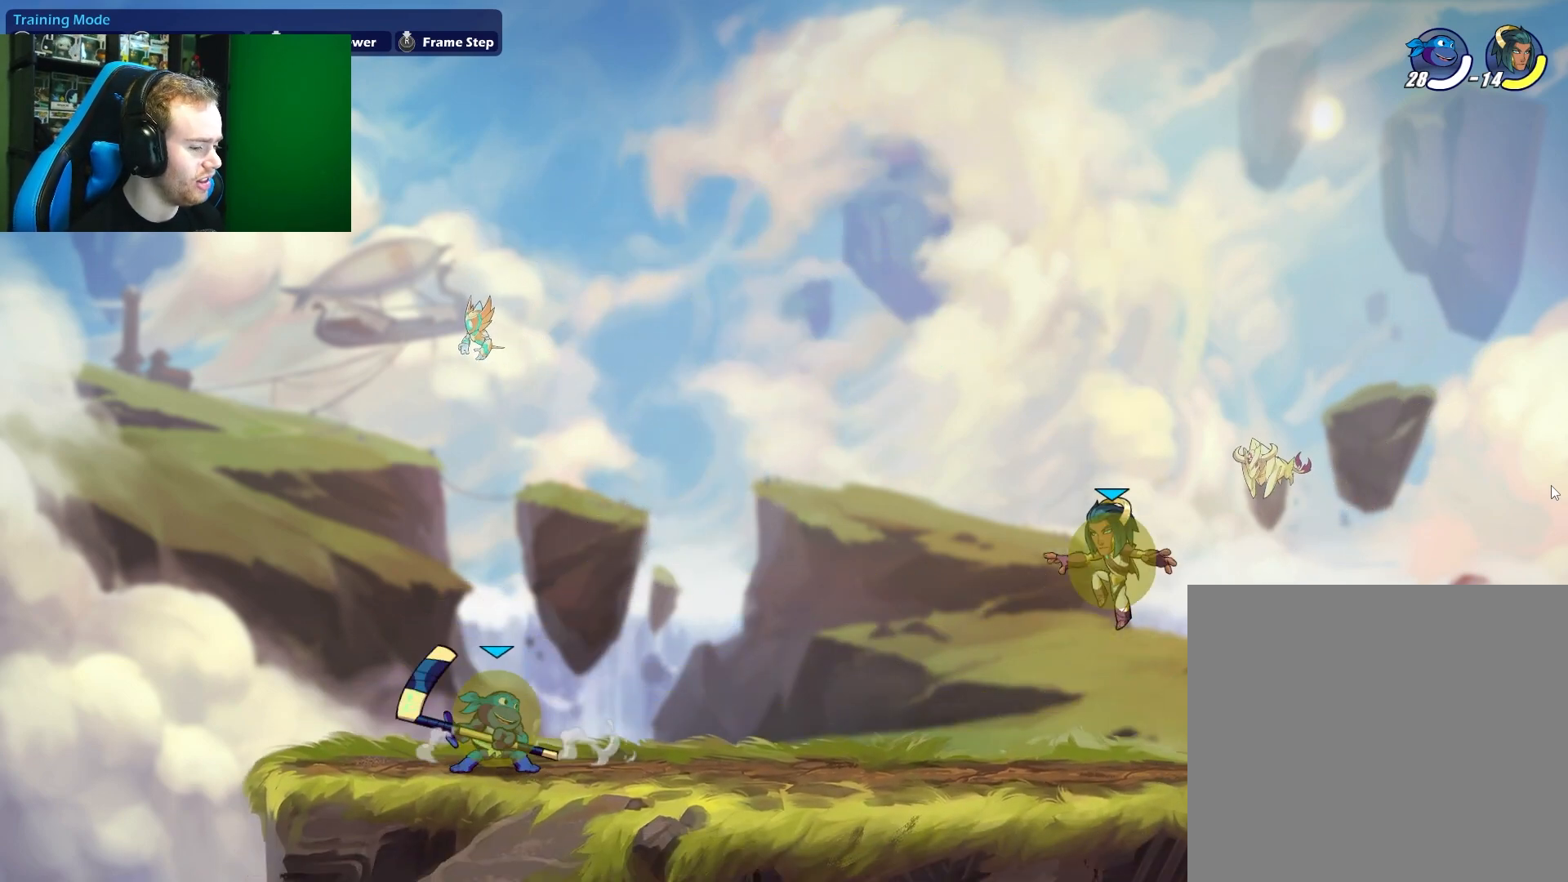
{"buttons": ["X"], "left_stick": "center", "right_stick": "center", "events": [[433, "X", "down"]]}
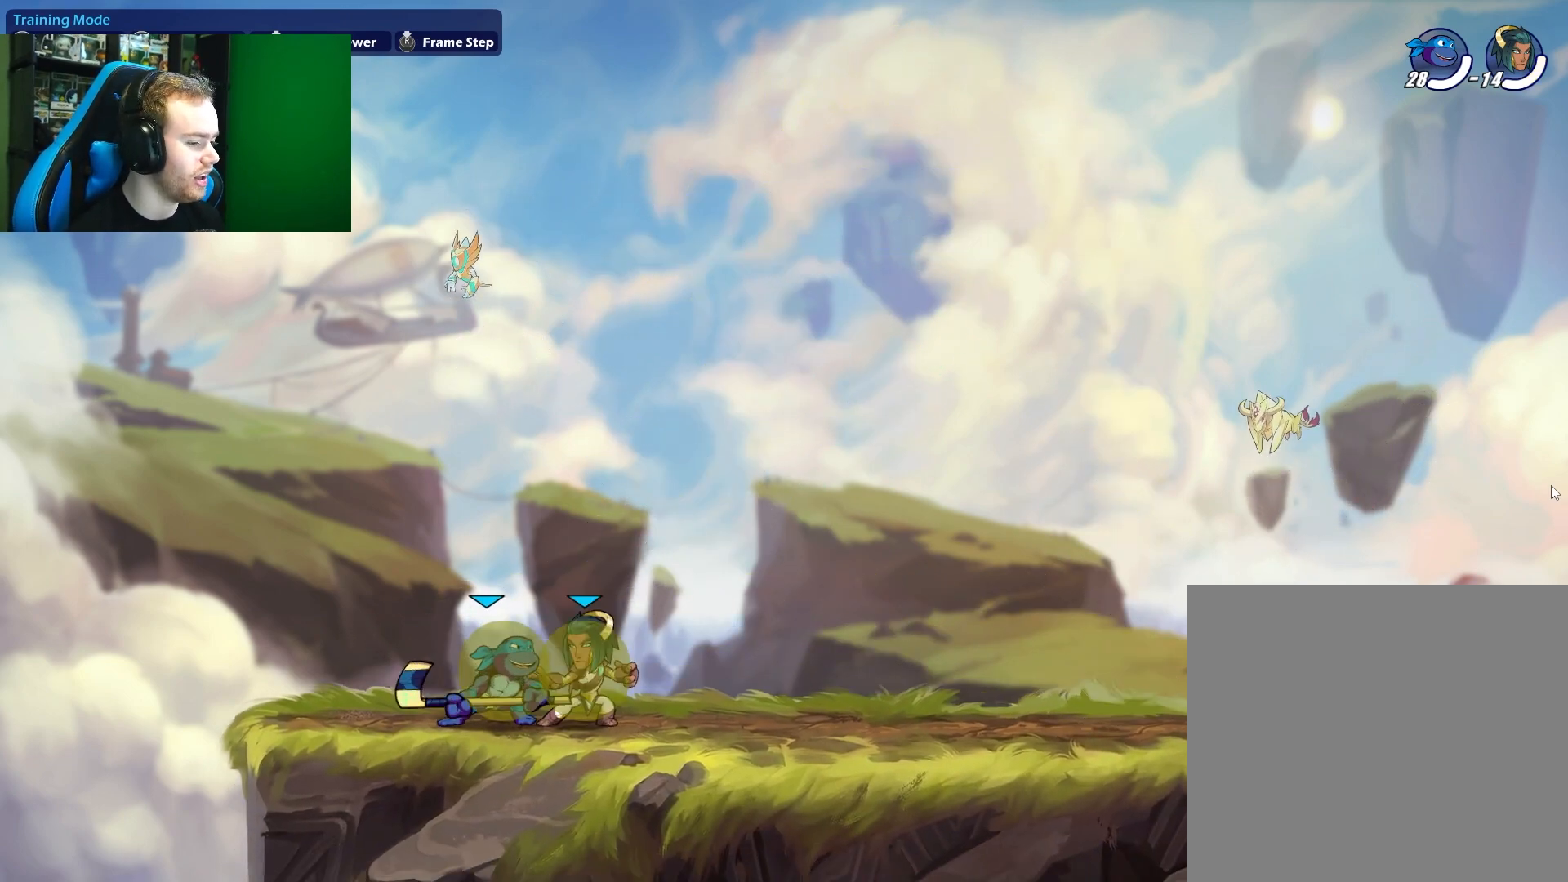
{"buttons": [], "left_stick": "up-right", "right_stick": "center", "events": [[67, "X", "up"], [133, "left_stick", "up"], [267, "A", "down"], [283, "X", "down"], [350, "left_stick", "up-right"], [417, "X", "up"], [433, "A", "up"]]}
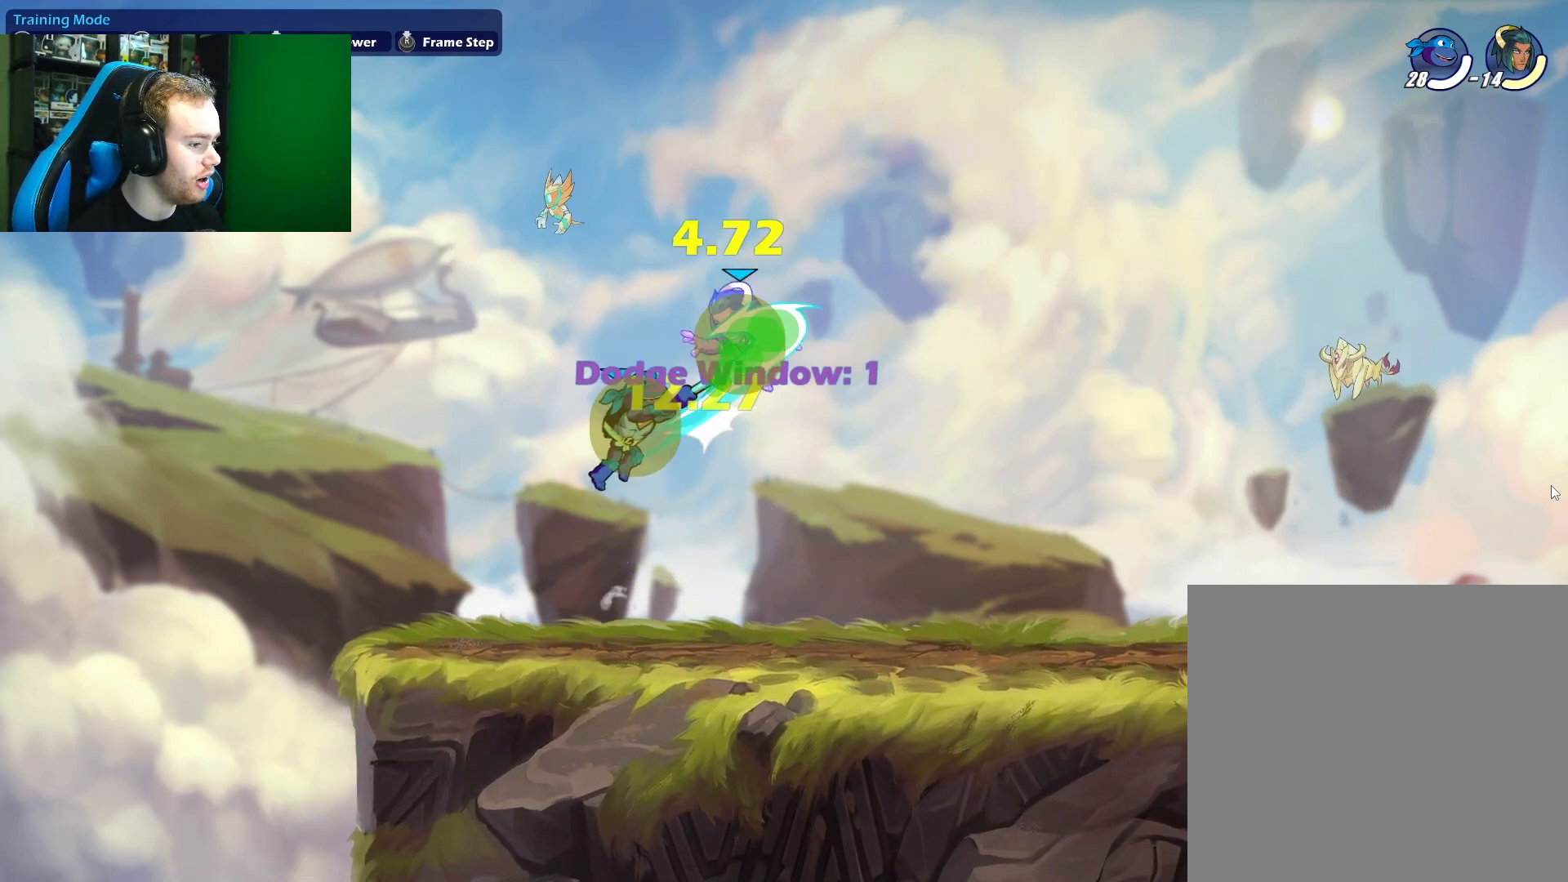
{"buttons": [], "left_stick": "center", "right_stick": "center", "events": [[333, "left_stick", "center"]]}